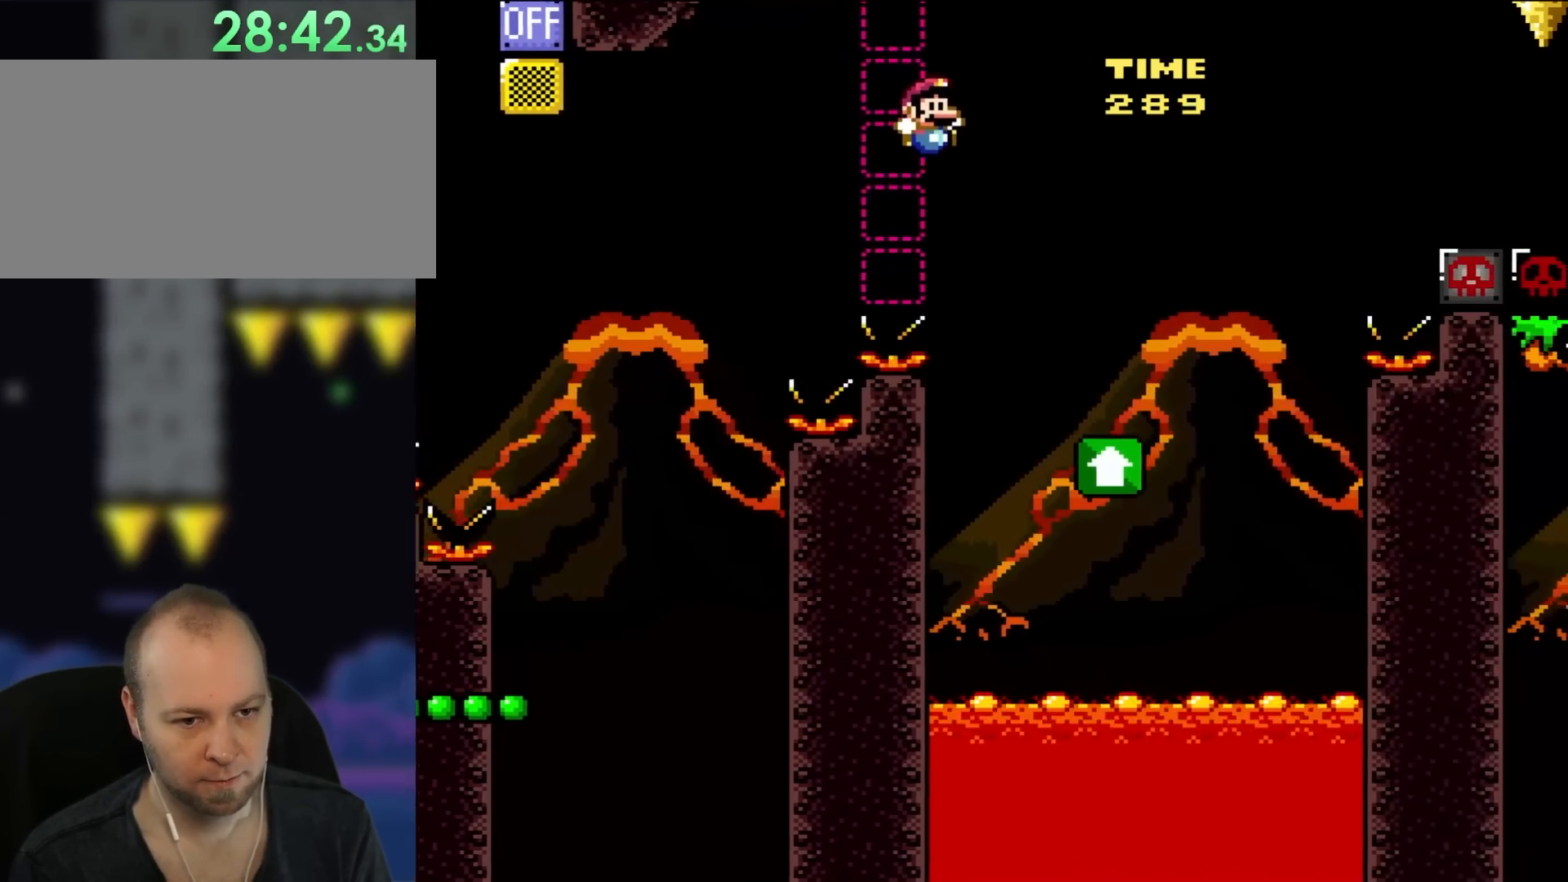
Gameplay with a controller (Nintendo layout); each line is a JSON object with the inputs held at the frame after it (dt_ms = milliseconds from this image to that frame). "events" lists button and stick changes between this image and that frame as [ms after this image, input, new state], when the widget could be followed in between. Not read: L3 R3.
{"dt_ms": 500, "buttons": ["B", "Y", "DPAD_RIGHT"], "events": [[317, "DPAD_UP", "down"], [350, "DPAD_LEFT", "down"], [350, "DPAD_RIGHT", "up"], [350, "DPAD_UP", "up"], [367, "DPAD_UP", "down"], [417, "DPAD_LEFT", "up"], [417, "DPAD_RIGHT", "down"], [433, "DPAD_UP", "up"]]}
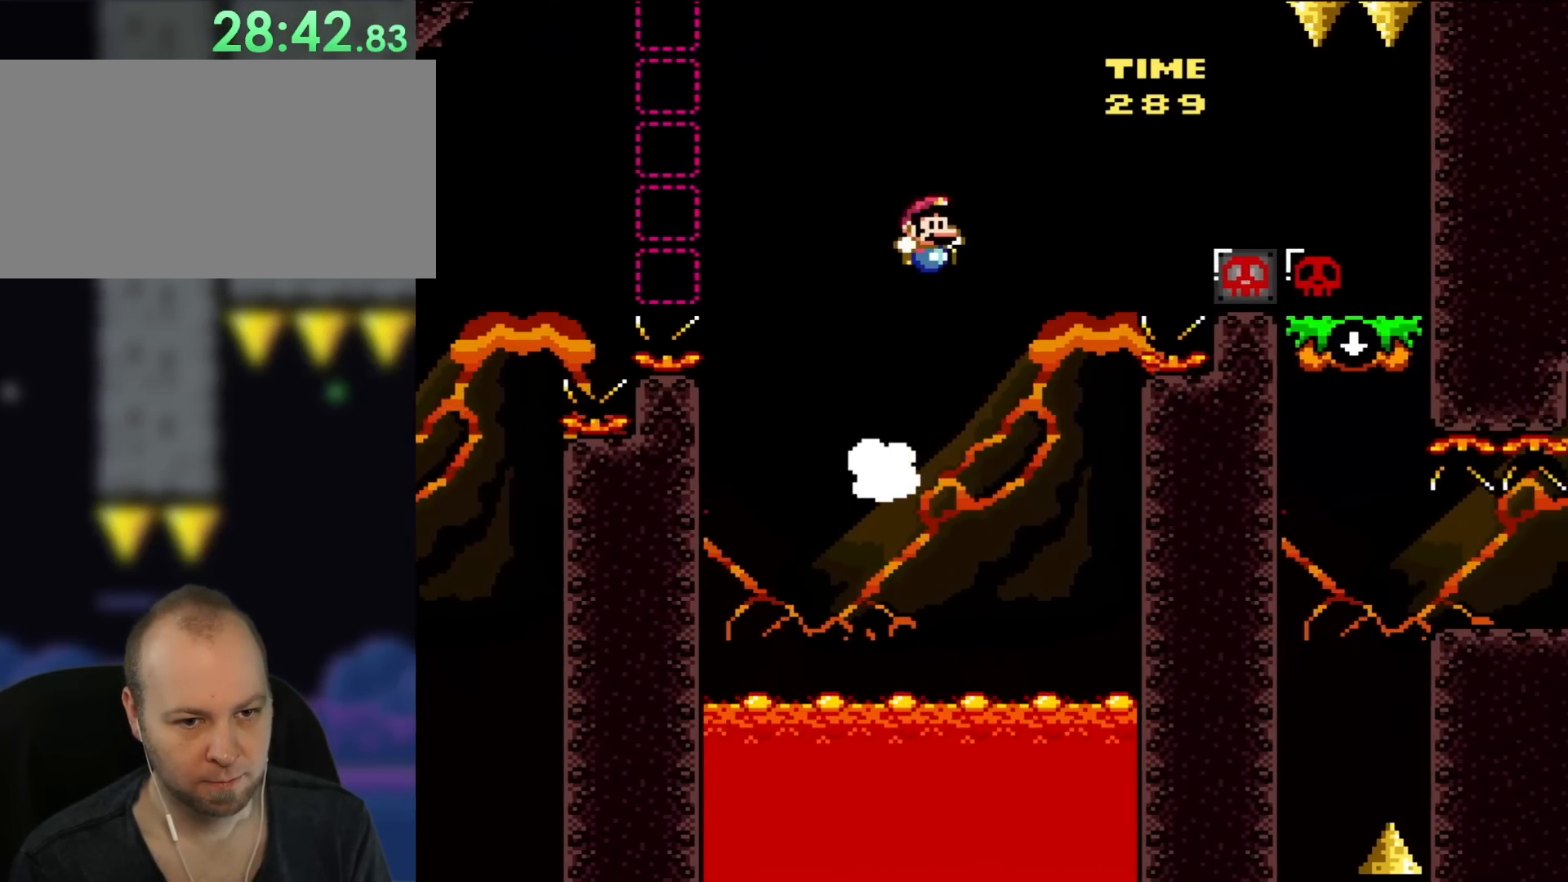
{"dt_ms": 500, "buttons": ["B", "Y", "DPAD_RIGHT"], "events": []}
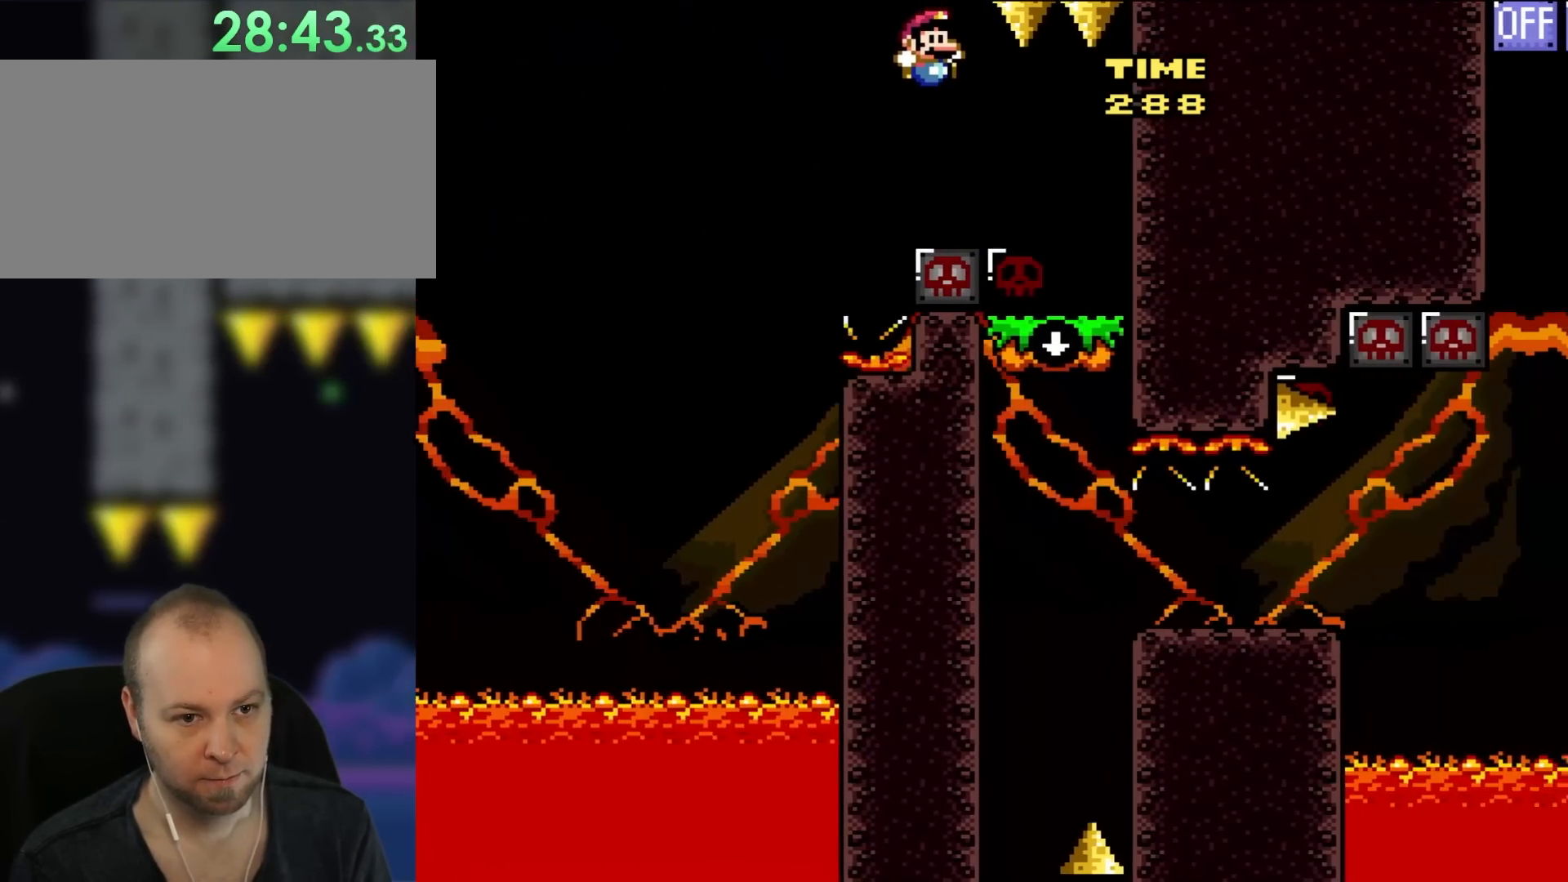
{"dt_ms": 500, "buttons": ["B", "Y"], "events": [[367, "DPAD_RIGHT", "up"]]}
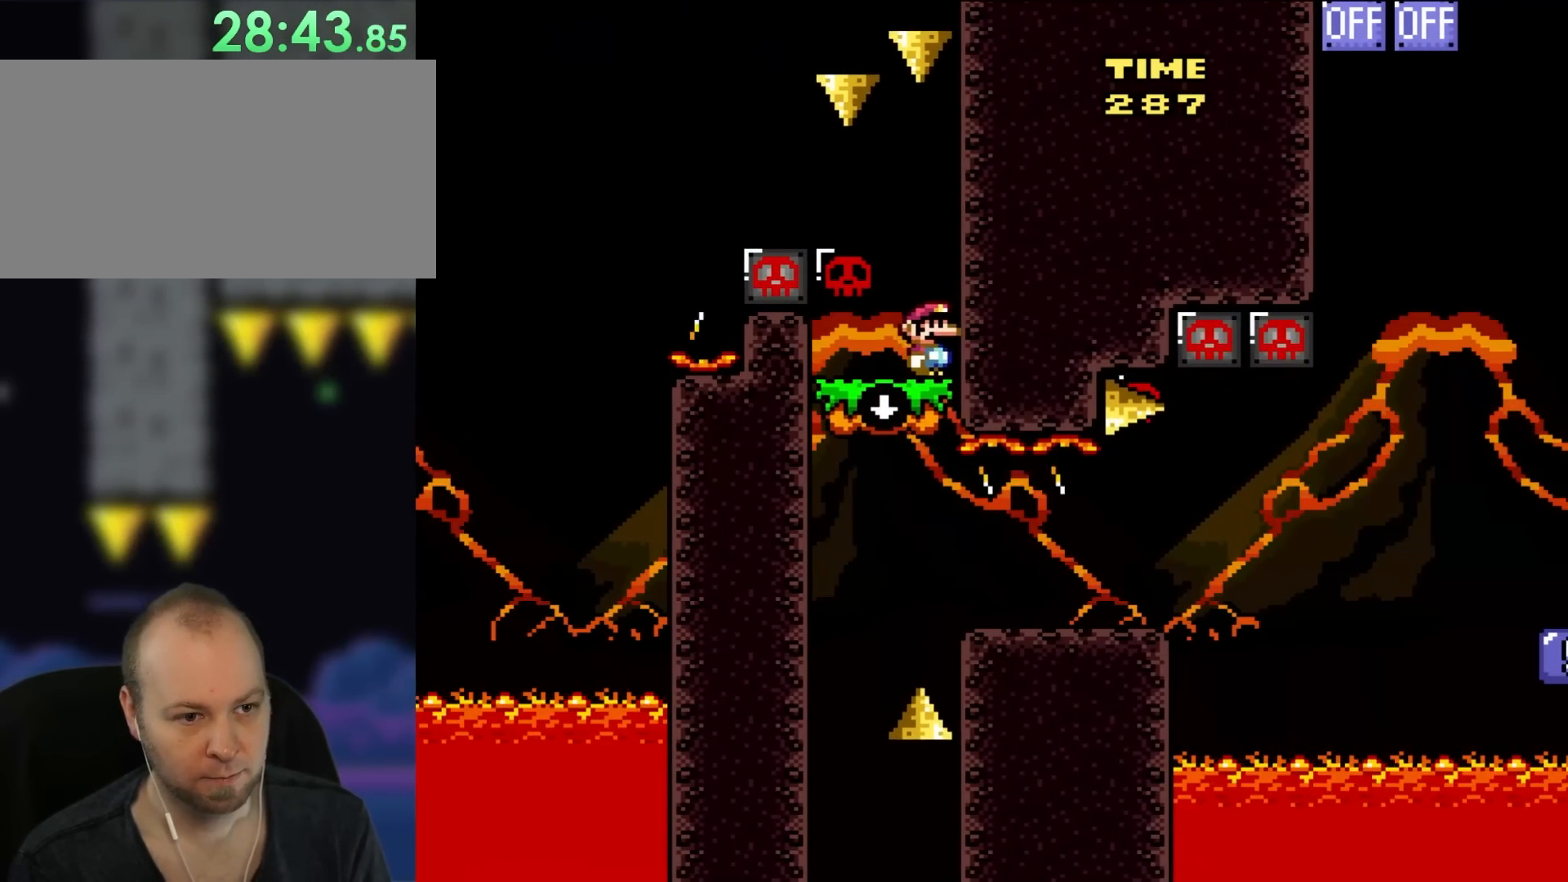
{"dt_ms": 500, "buttons": ["Y", "DPAD_LEFT"], "events": [[200, "DPAD_LEFT", "down"], [200, "DPAD_UP", "down"], [283, "B", "up"], [283, "DPAD_UP", "up"]]}
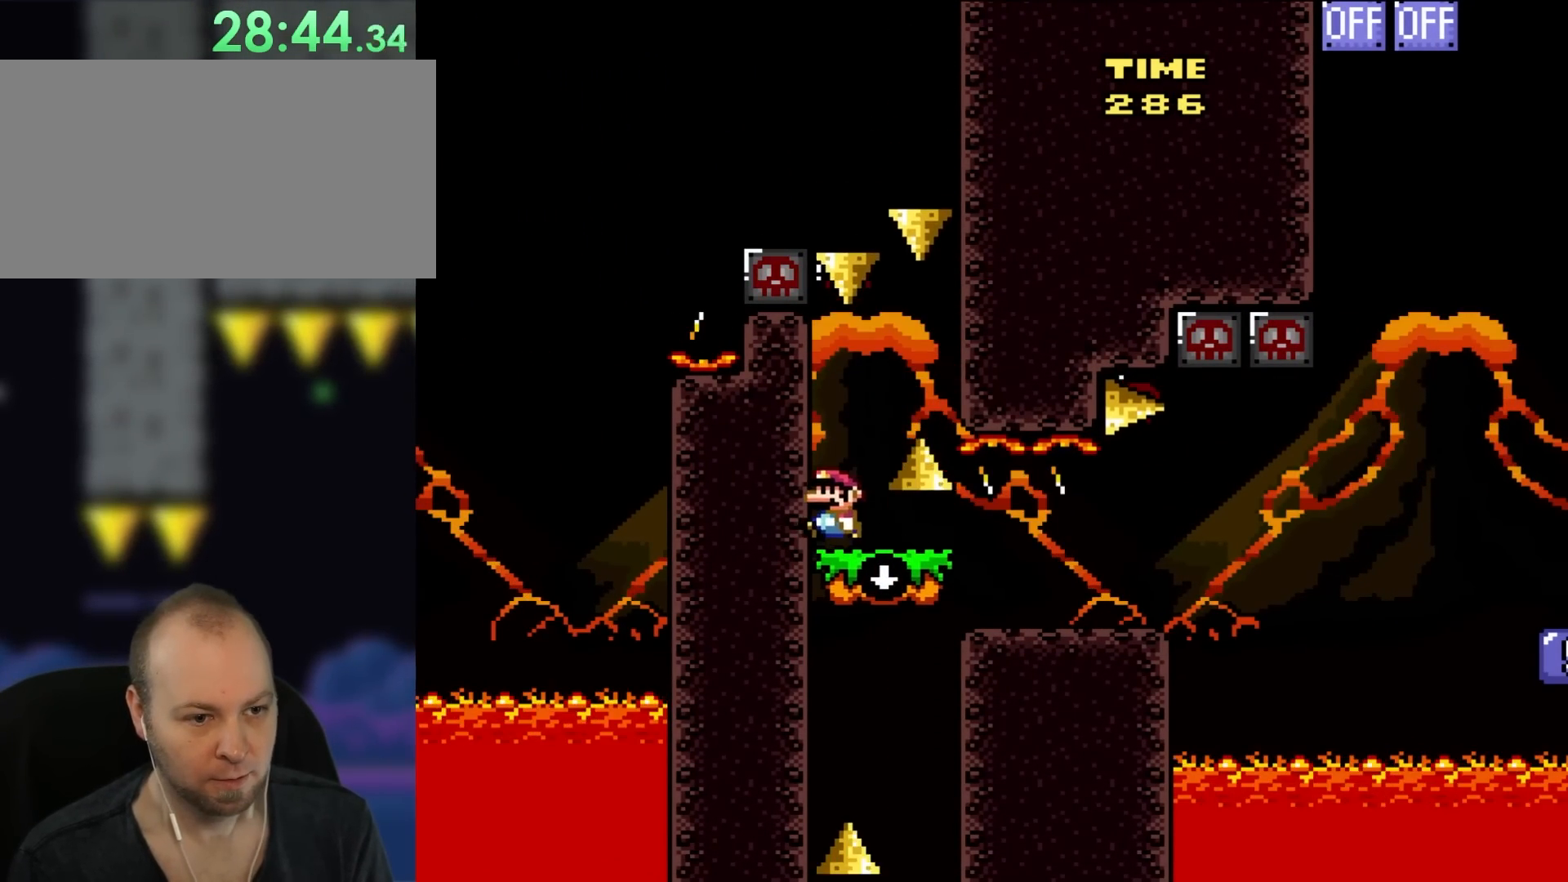
{"dt_ms": 500, "buttons": ["Y", "DPAD_RIGHT"], "events": [[83, "DPAD_UP", "down"], [150, "DPAD_LEFT", "up"], [150, "DPAD_RIGHT", "down"], [150, "DPAD_UP", "up"]]}
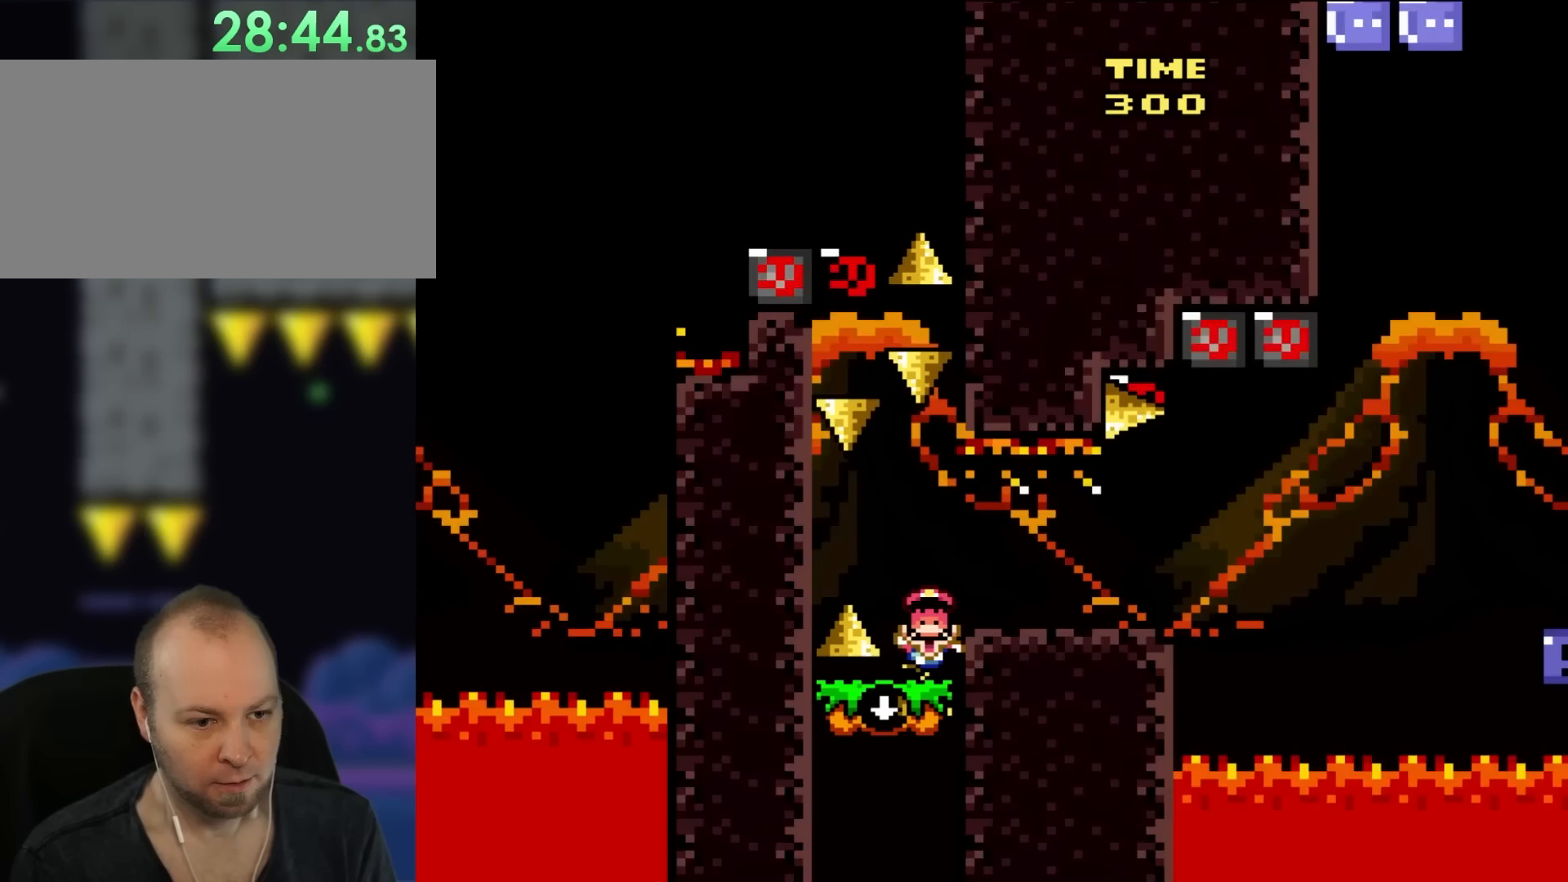
{"dt_ms": 500, "buttons": [], "events": [[367, "DPAD_RIGHT", "up"], [483, "Y", "up"]]}
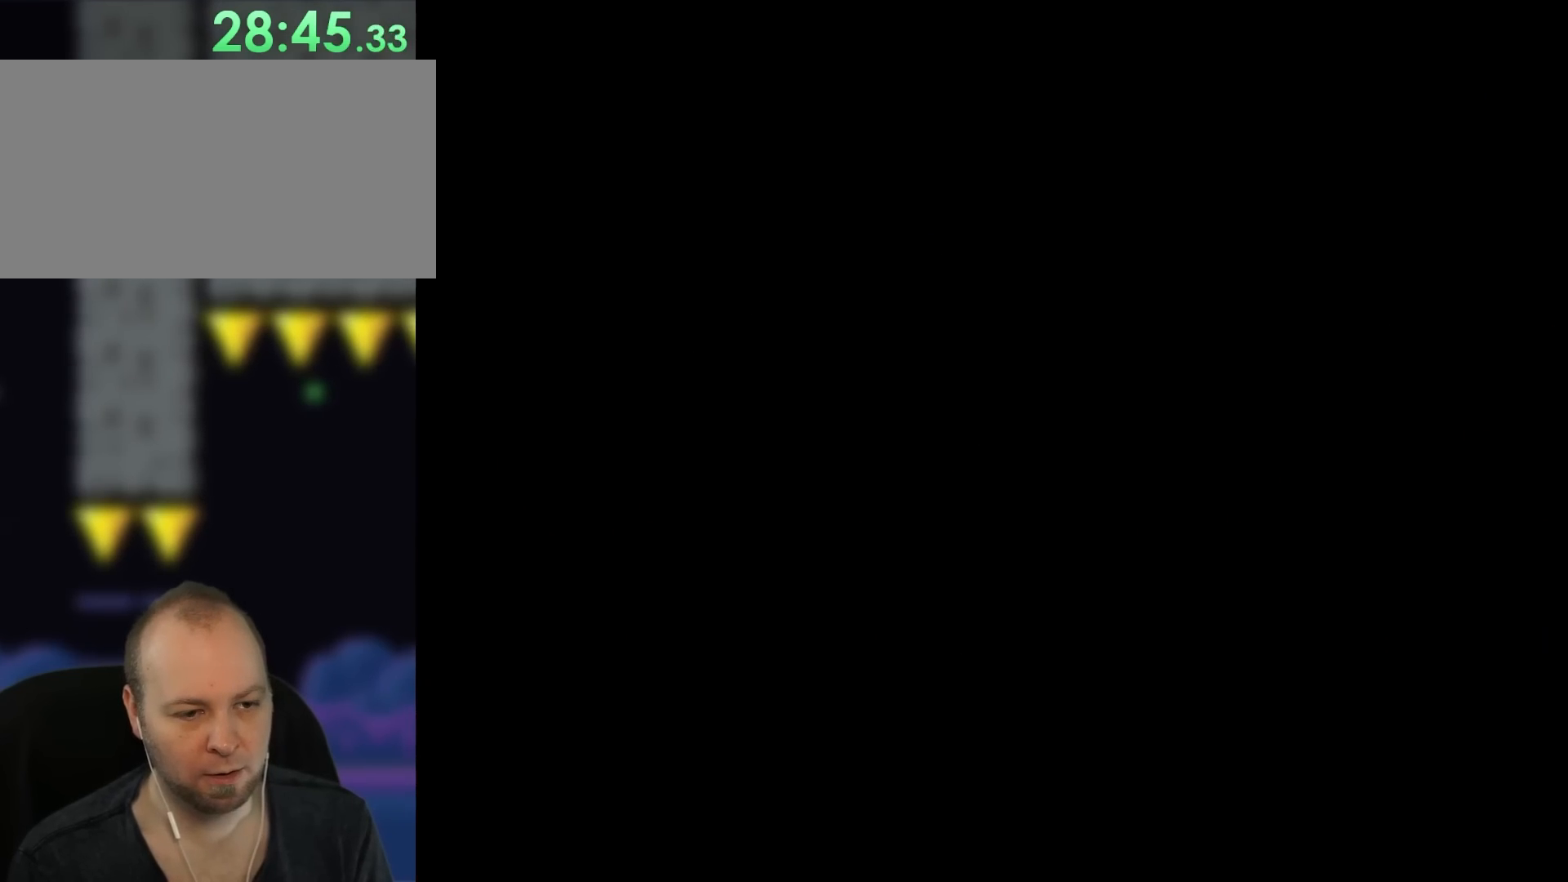
{"dt_ms": 500, "buttons": [], "events": []}
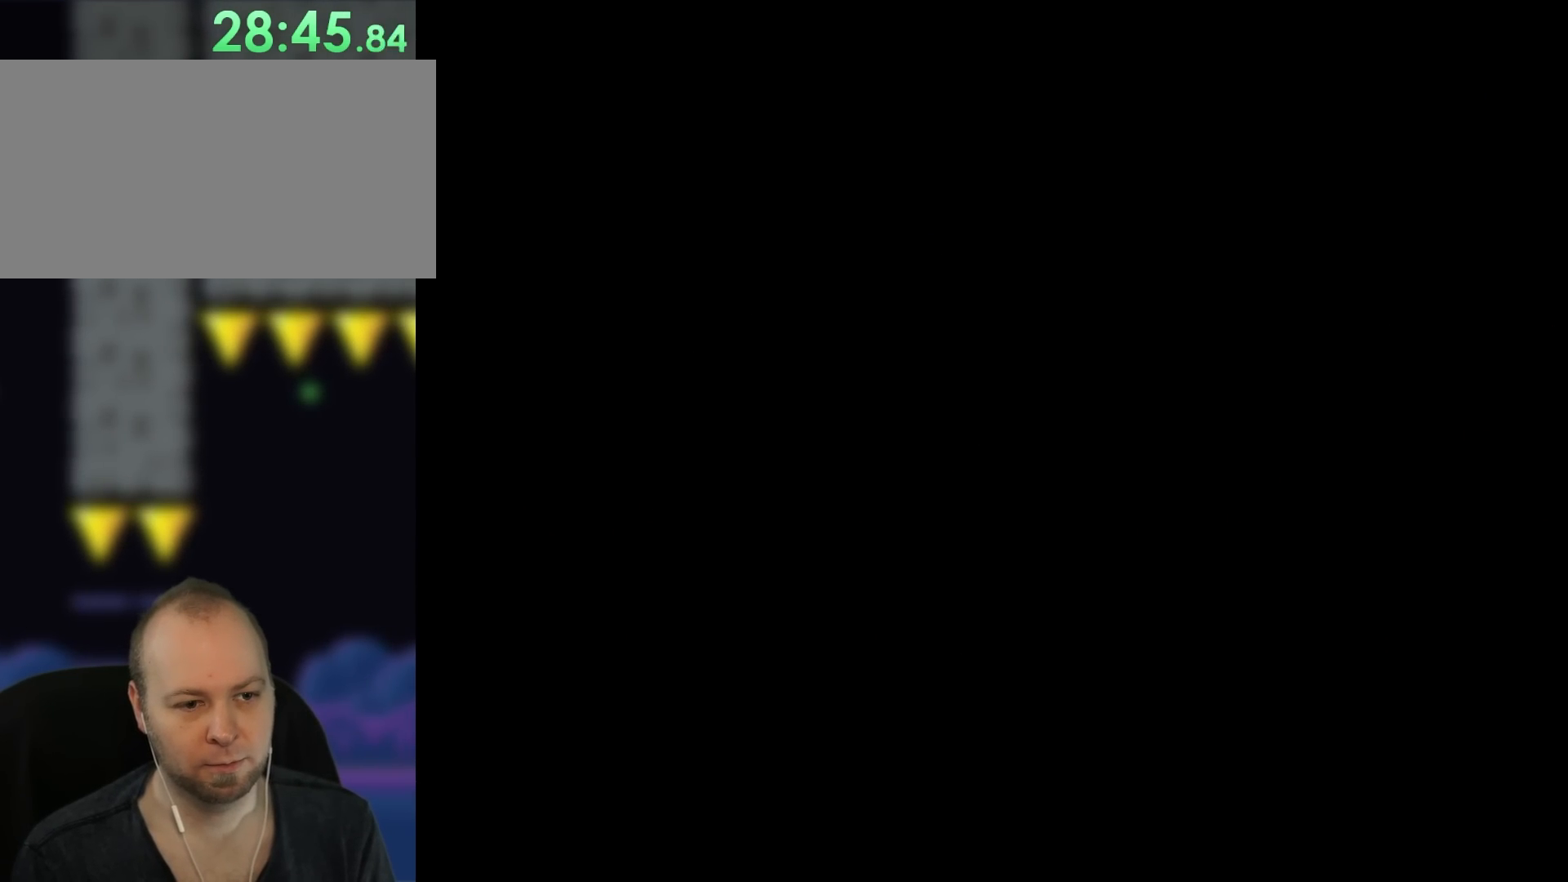
{"dt_ms": 500, "buttons": ["B", "Y"], "events": [[150, "B", "down"], [150, "Y", "down"]]}
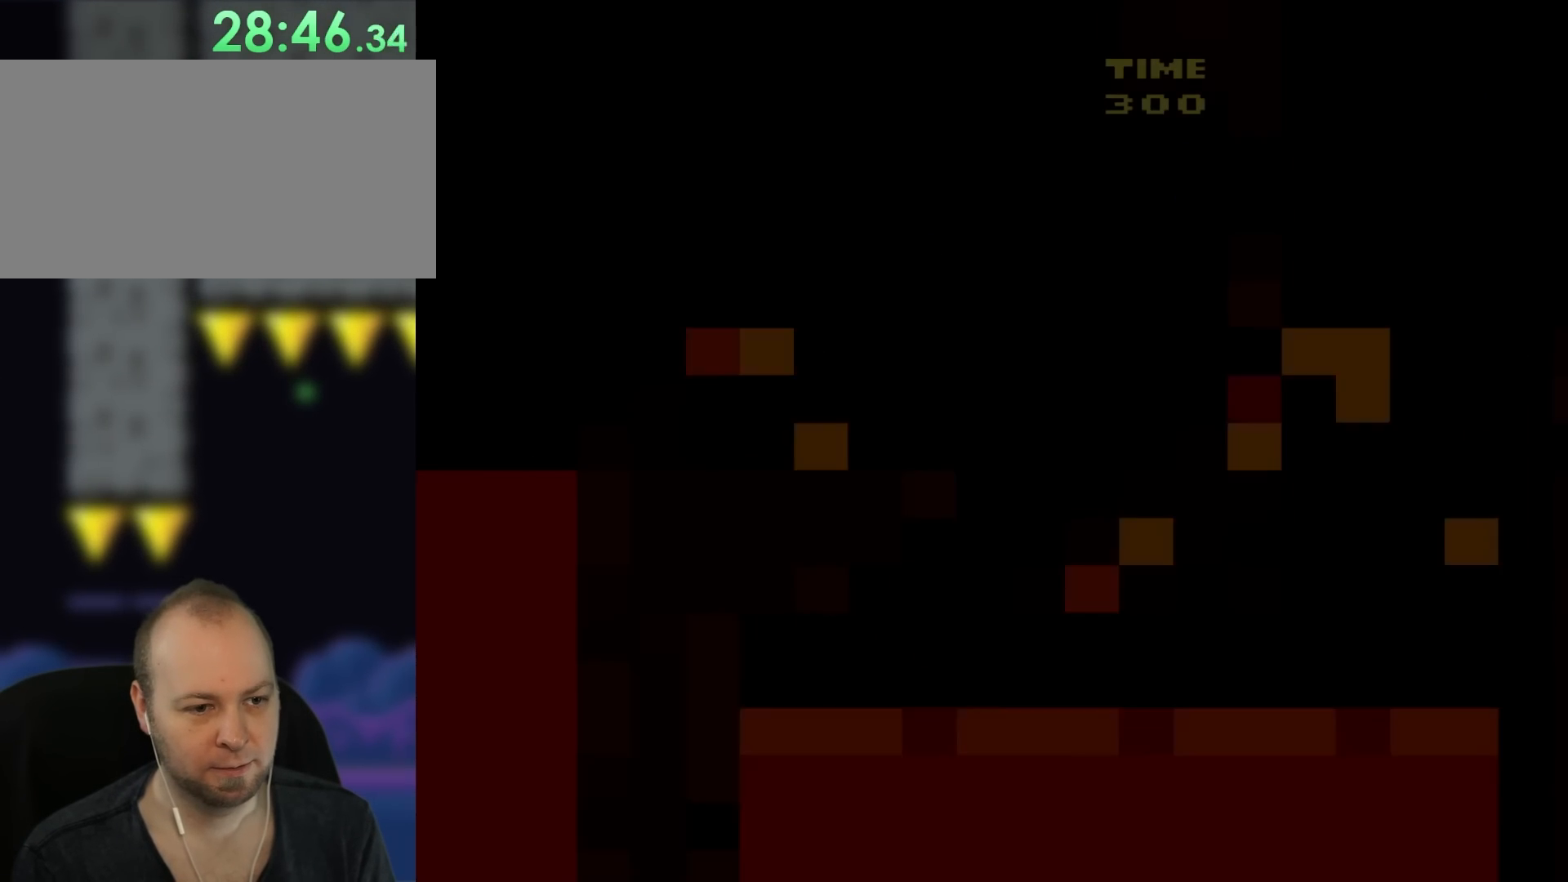
{"dt_ms": 500, "buttons": ["B", "Y", "DPAD_RIGHT"], "events": [[100, "DPAD_RIGHT", "down"]]}
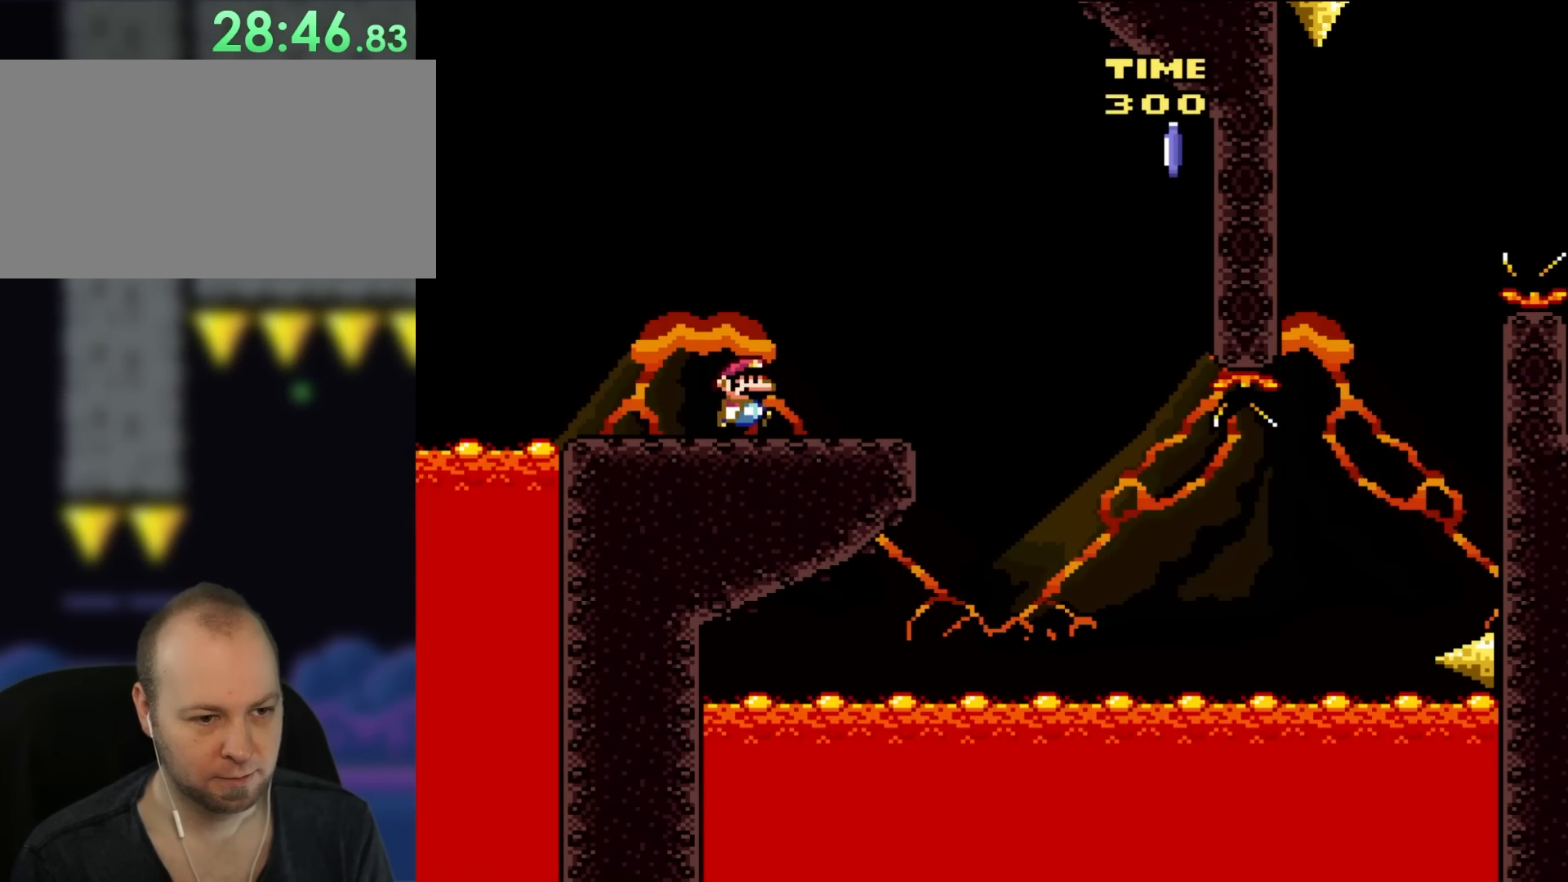
{"dt_ms": 500, "buttons": ["B", "X", "Y", "DPAD_RIGHT"], "events": [[183, "B", "up"], [500, "B", "down"], [500, "X", "down"]]}
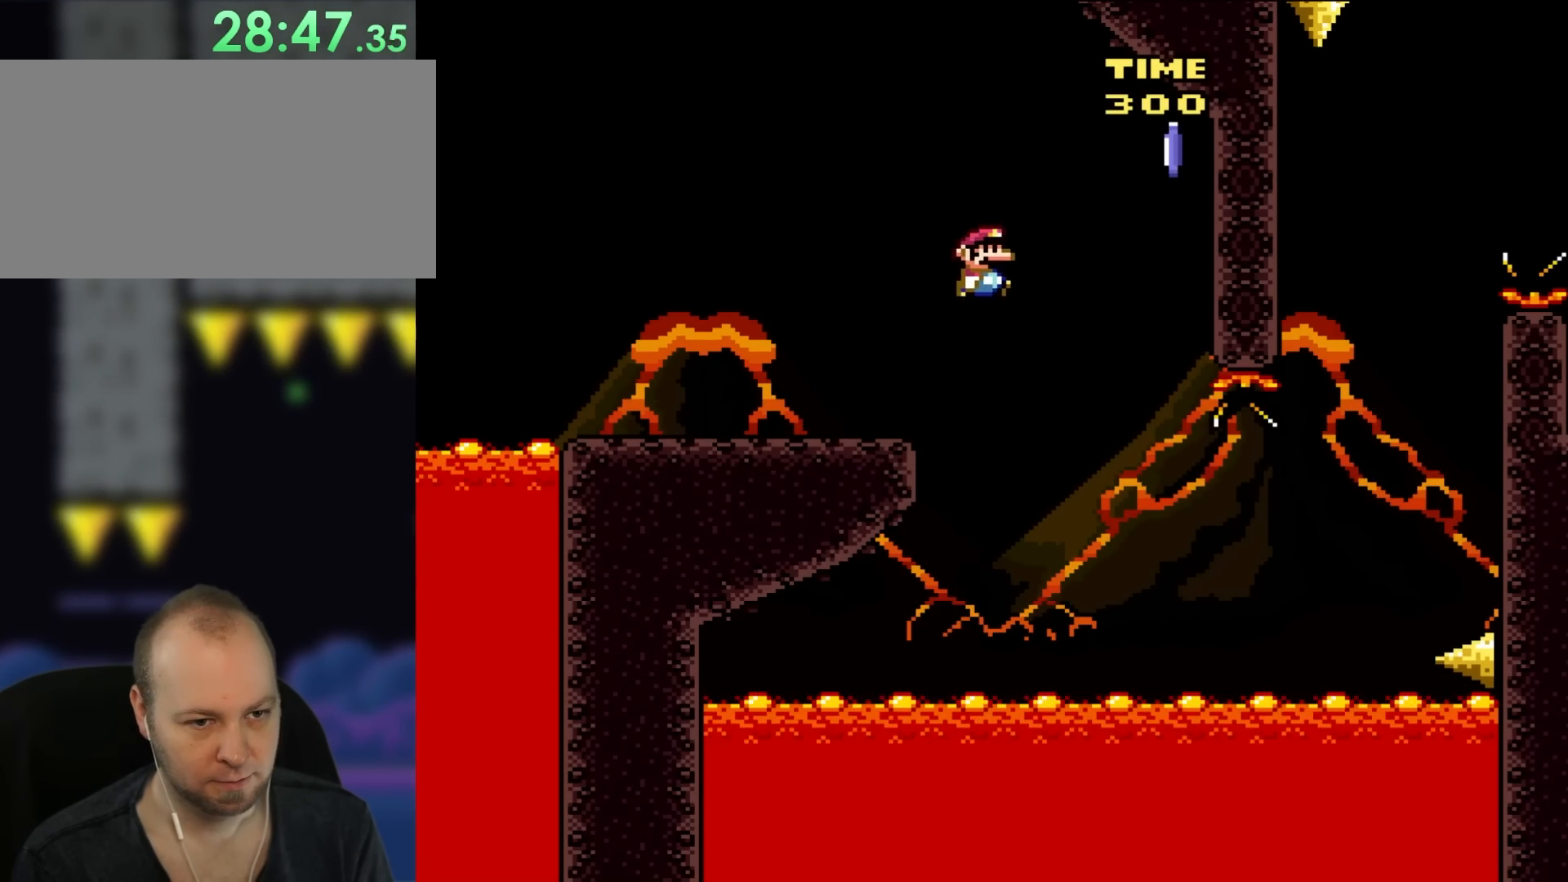
{"dt_ms": 500, "buttons": ["A", "X", "DPAD_LEFT"], "events": [[33, "Y", "up"], [67, "A", "down"], [67, "B", "up"], [300, "DPAD_UP", "down"], [333, "DPAD_LEFT", "down"], [333, "DPAD_RIGHT", "up"], [333, "DPAD_UP", "up"], [367, "DPAD_UP", "down"], [383, "DPAD_UP", "up"]]}
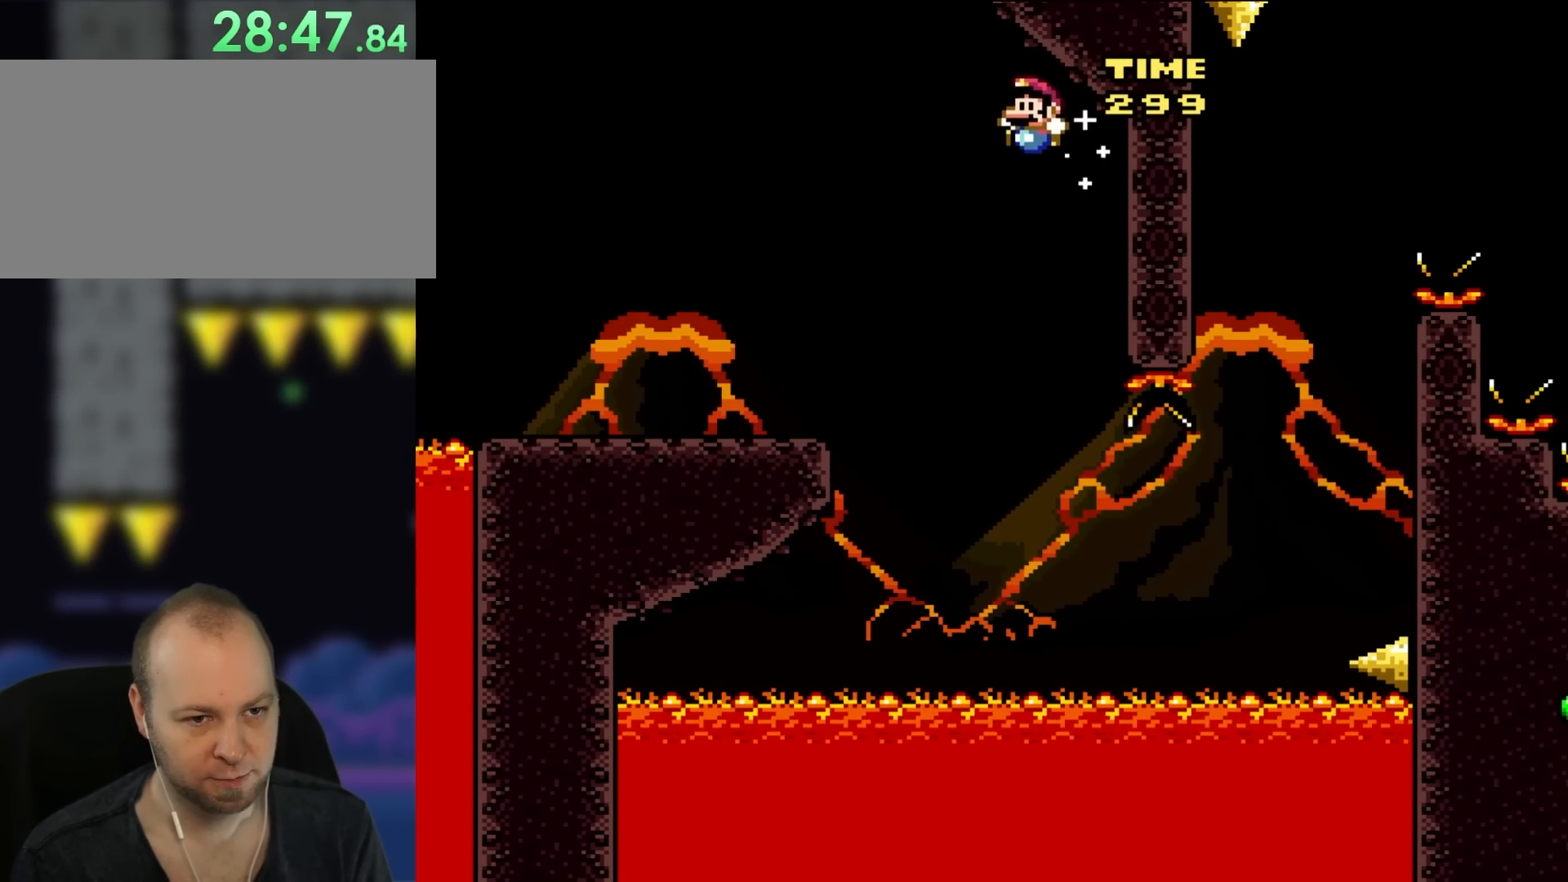
{"dt_ms": 500, "buttons": ["A", "X", "DPAD_LEFT"], "events": []}
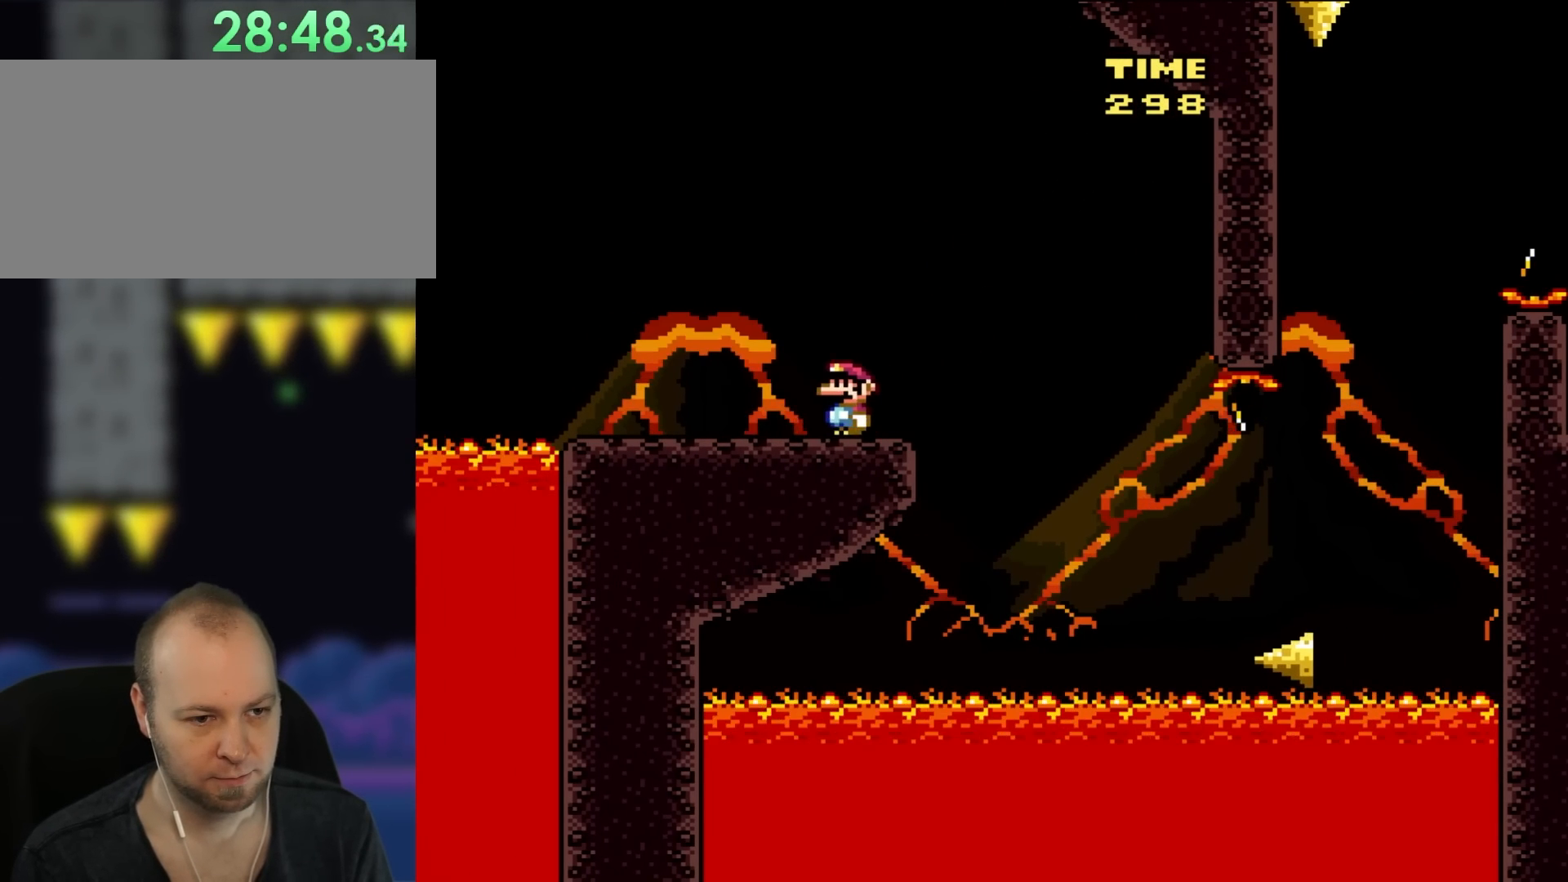
{"dt_ms": 500, "buttons": ["X", "DPAD_LEFT"], "events": [[100, "A", "up"]]}
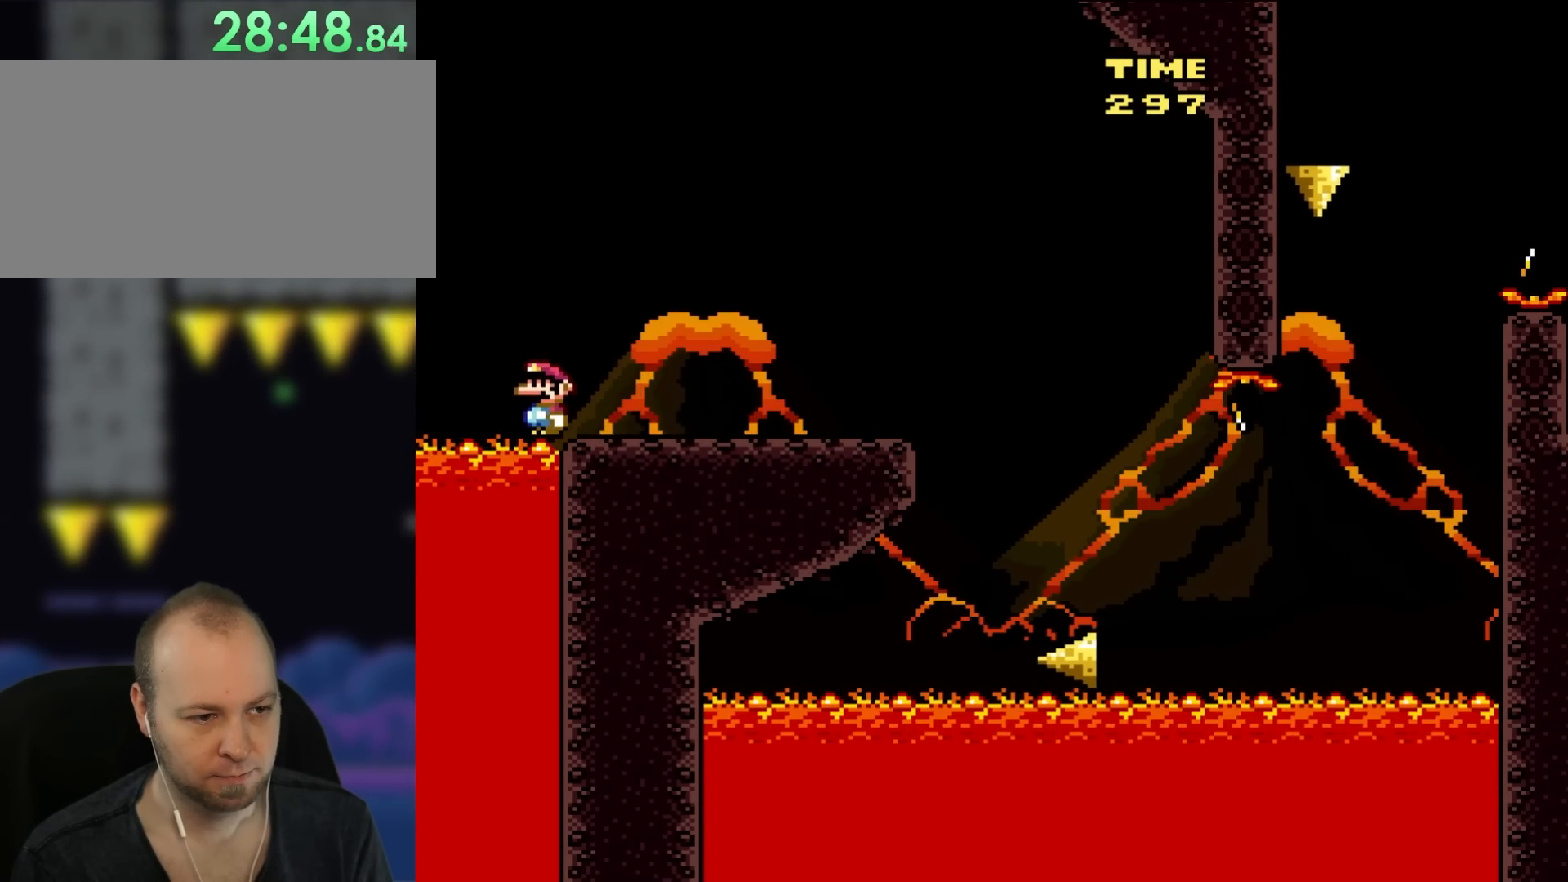
{"dt_ms": 500, "buttons": ["A", "X"], "events": [[267, "DPAD_LEFT", "up"], [300, "A", "down"], [417, "A", "up"], [500, "A", "down"]]}
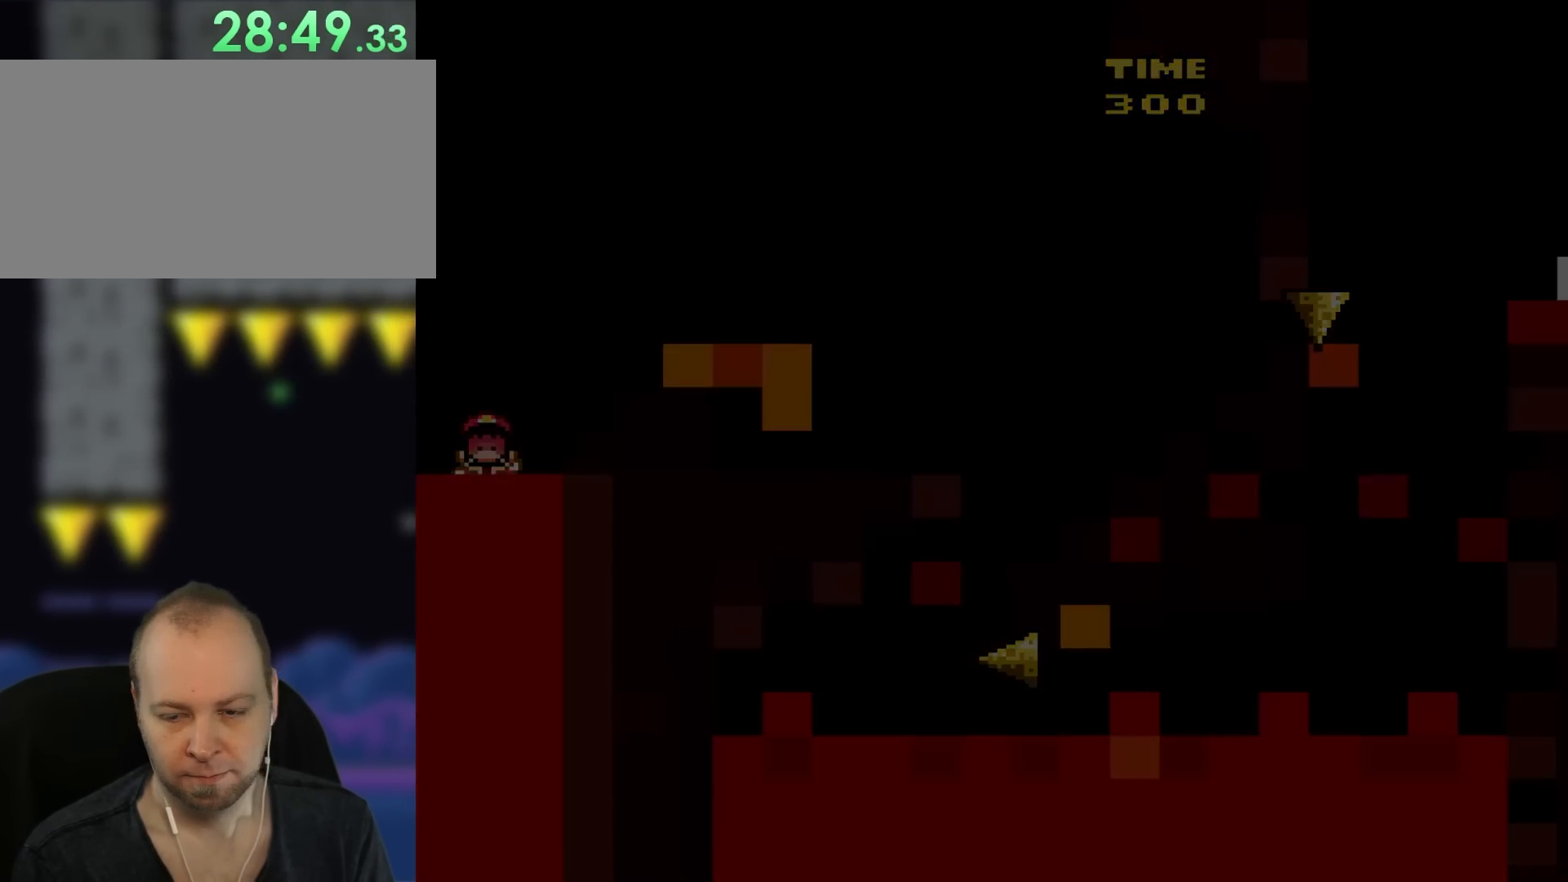
{"dt_ms": 500, "buttons": ["B", "Y", "DPAD_RIGHT"], "events": [[117, "A", "up"], [233, "DPAD_RIGHT", "down"], [233, "X", "up"], [233, "Y", "down"], [400, "B", "down"]]}
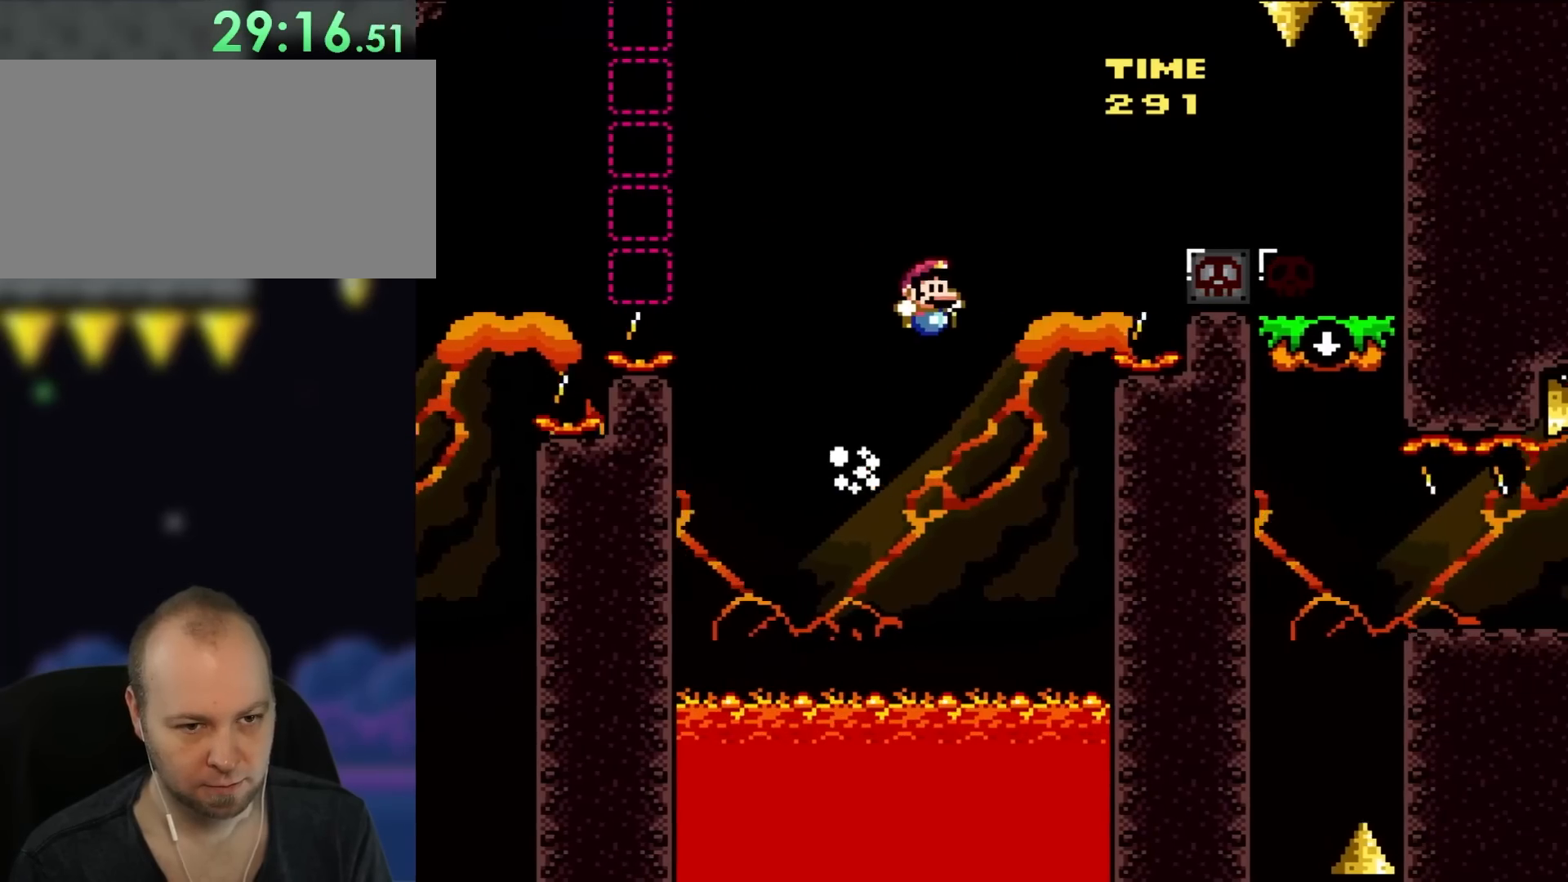
{"dt_ms": 500, "buttons": ["B", "Y", "DPAD_RIGHT"], "events": [[400, "B", "up"], [450, "B", "down"]]}
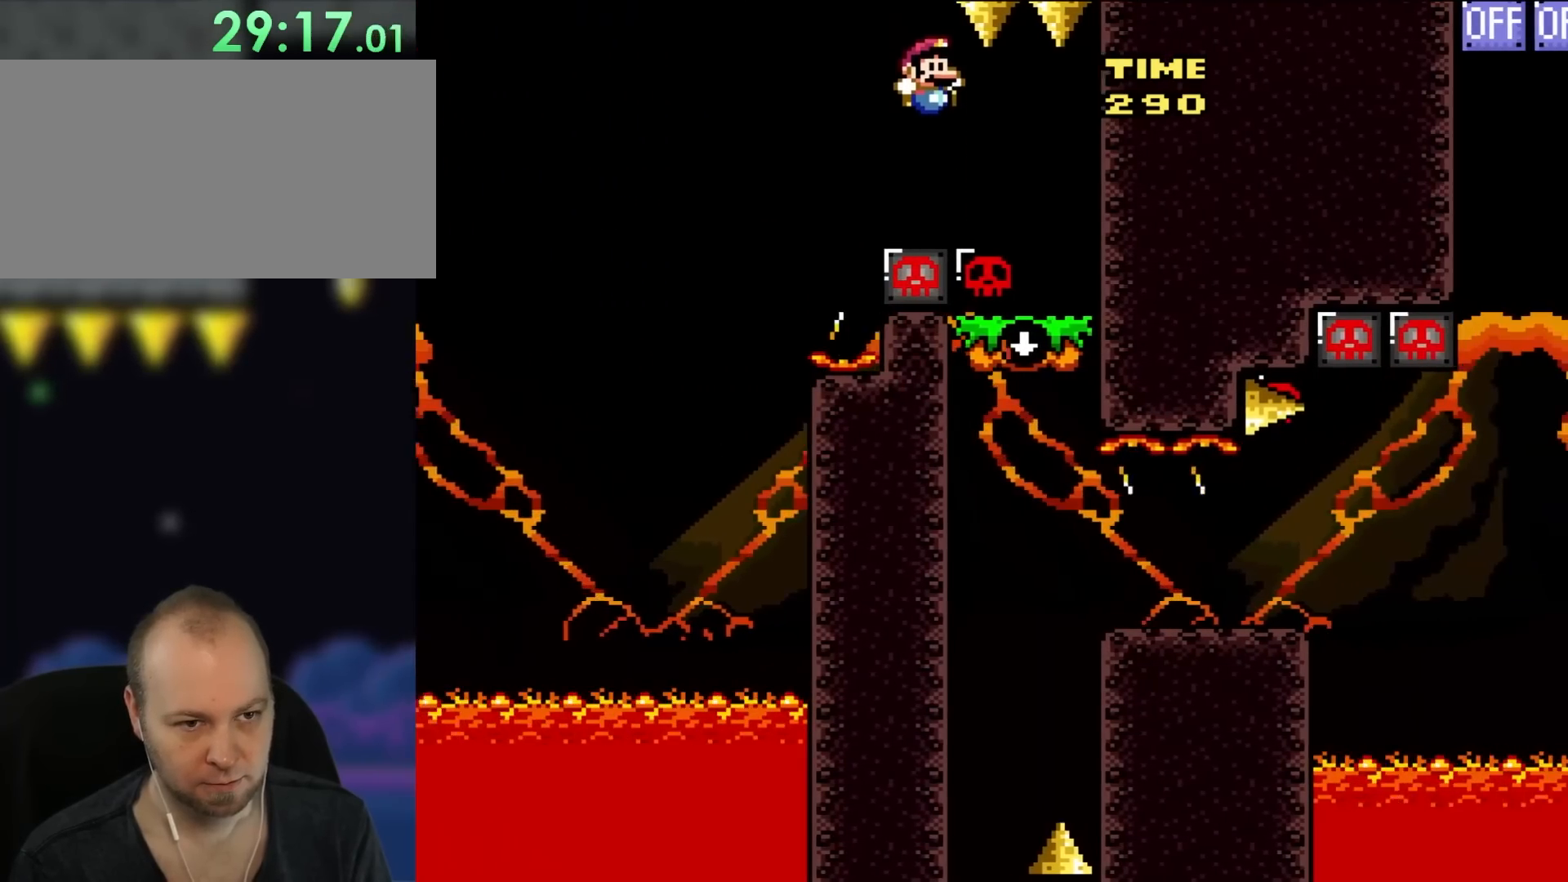
{"dt_ms": 500, "buttons": ["B", "Y", "DPAD_LEFT"], "events": [[333, "DPAD_RIGHT", "up"], [467, "DPAD_LEFT", "down"]]}
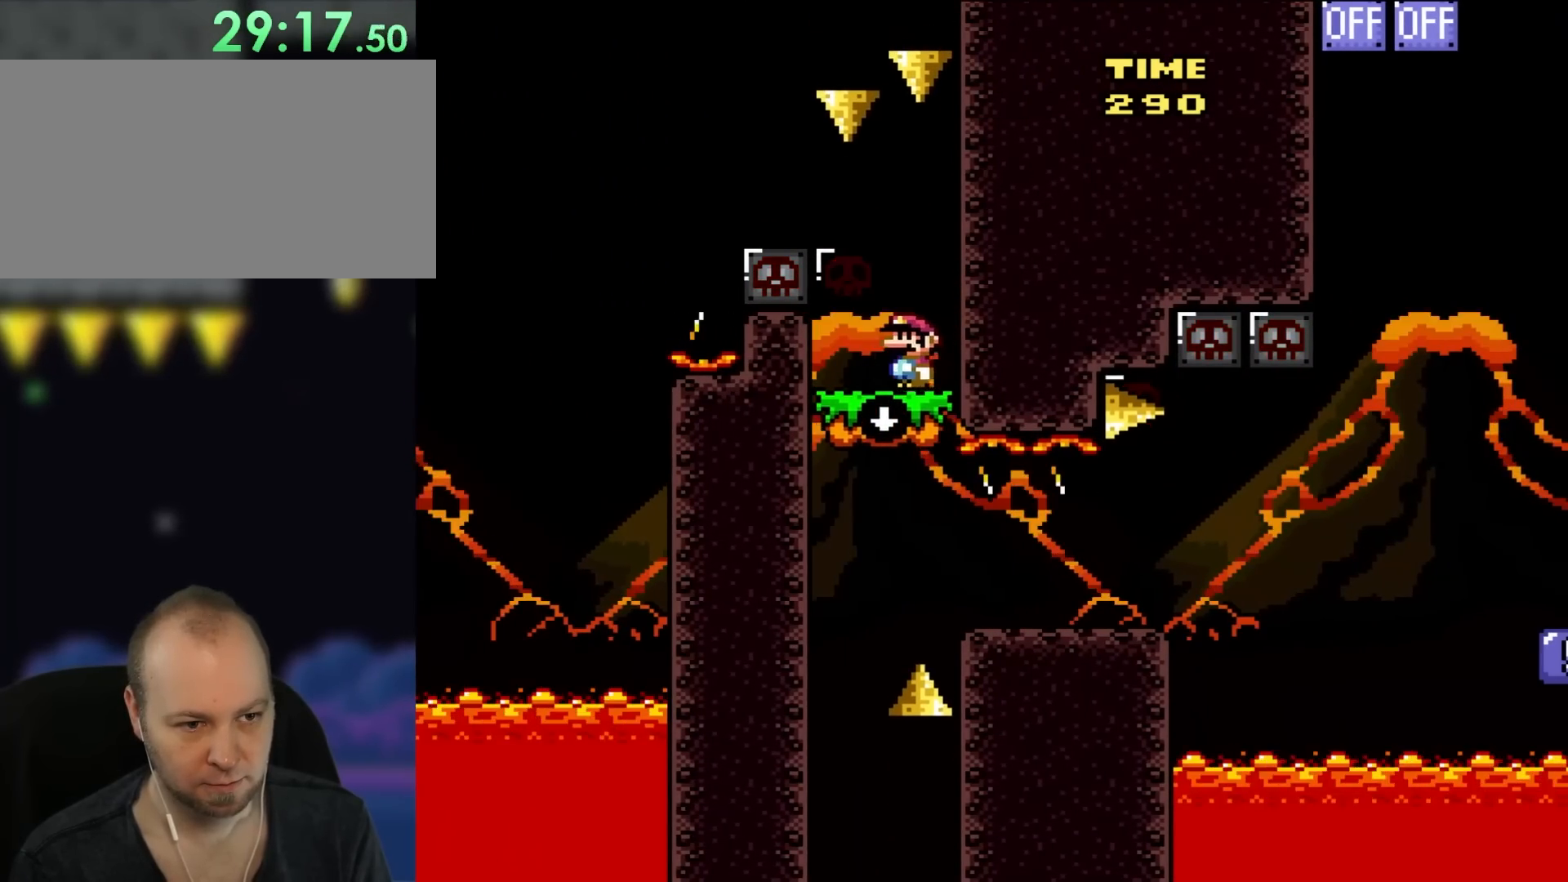
{"dt_ms": 500, "buttons": ["B", "Y", "DPAD_RIGHT"], "events": [[333, "DPAD_UP", "down"], [400, "DPAD_LEFT", "up"], [400, "DPAD_UP", "up"], [433, "DPAD_RIGHT", "down"]]}
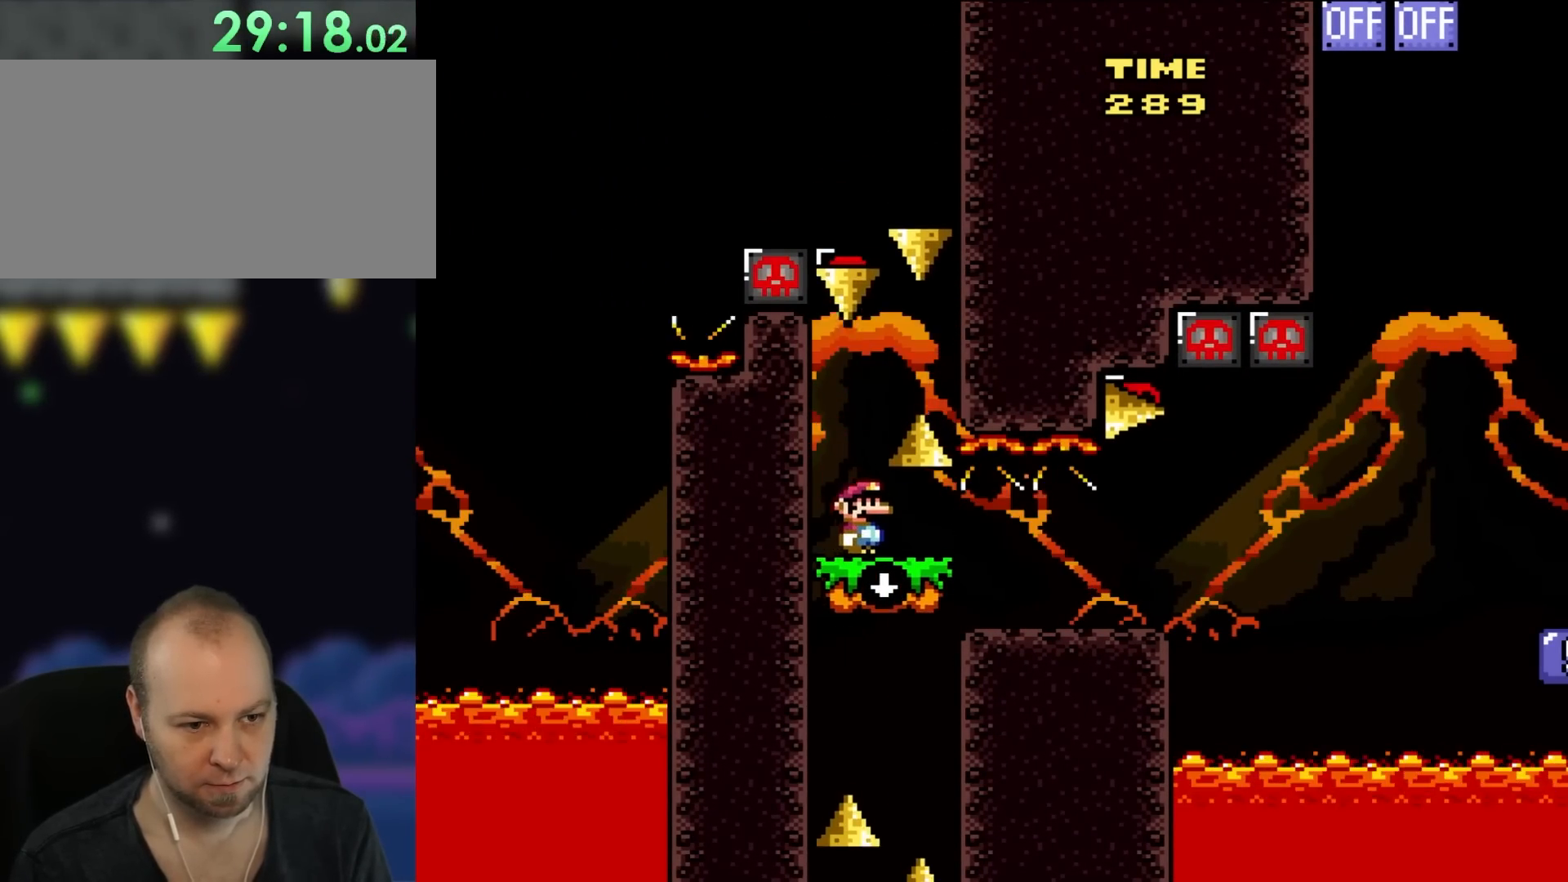
{"dt_ms": 500, "buttons": ["X", "DPAD_RIGHT"], "events": [[433, "B", "up"], [433, "X", "down"], [467, "Y", "up"]]}
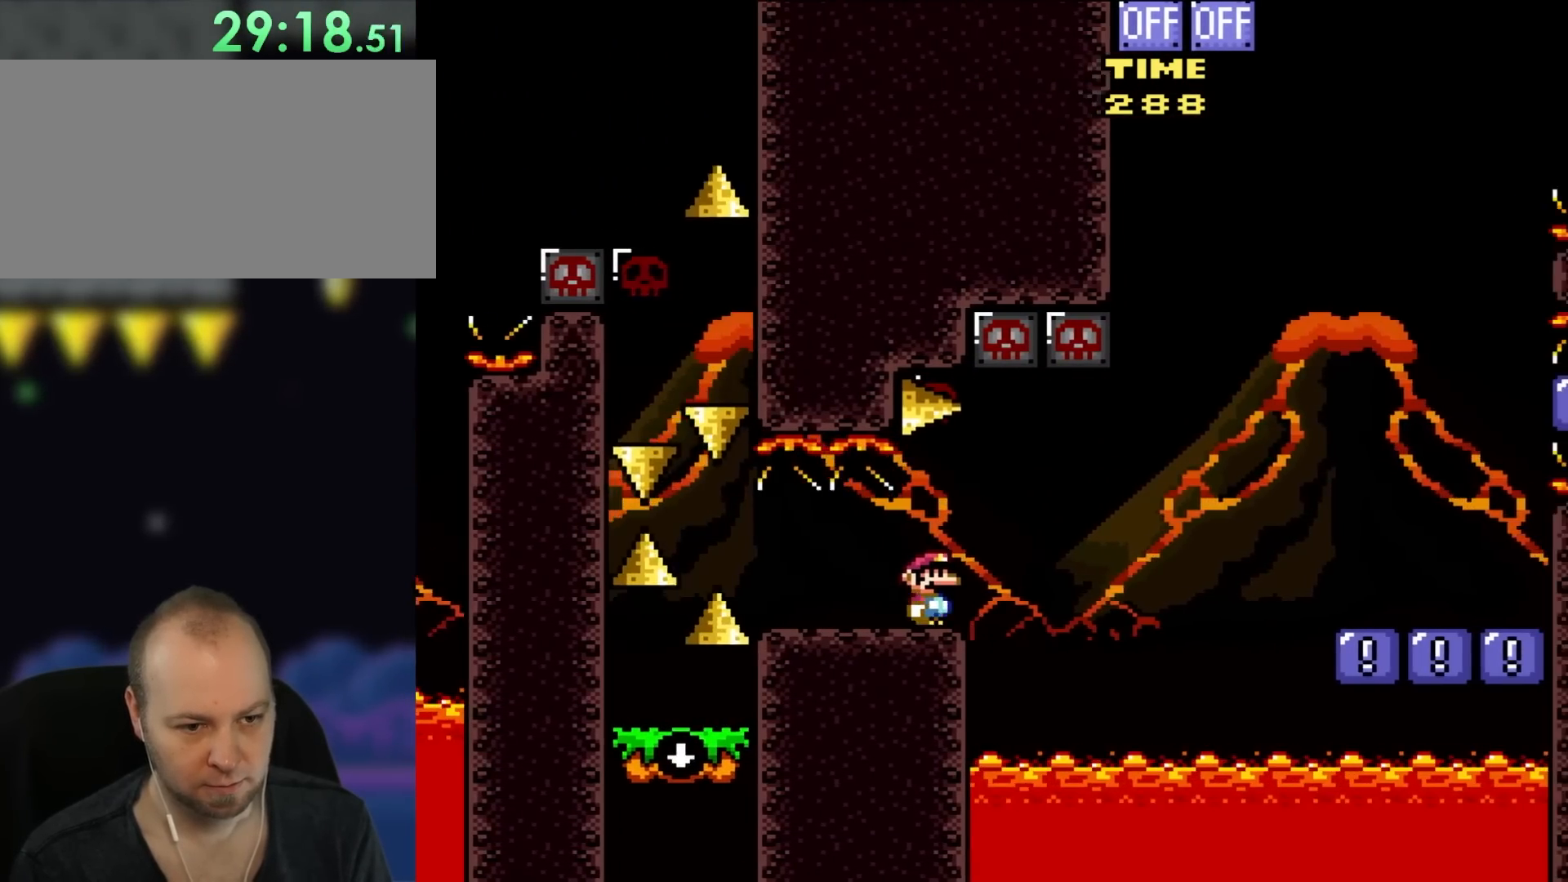
{"dt_ms": 500, "buttons": ["A", "X", "DPAD_RIGHT"], "events": [[167, "A", "down"], [217, "A", "up"], [333, "A", "down"]]}
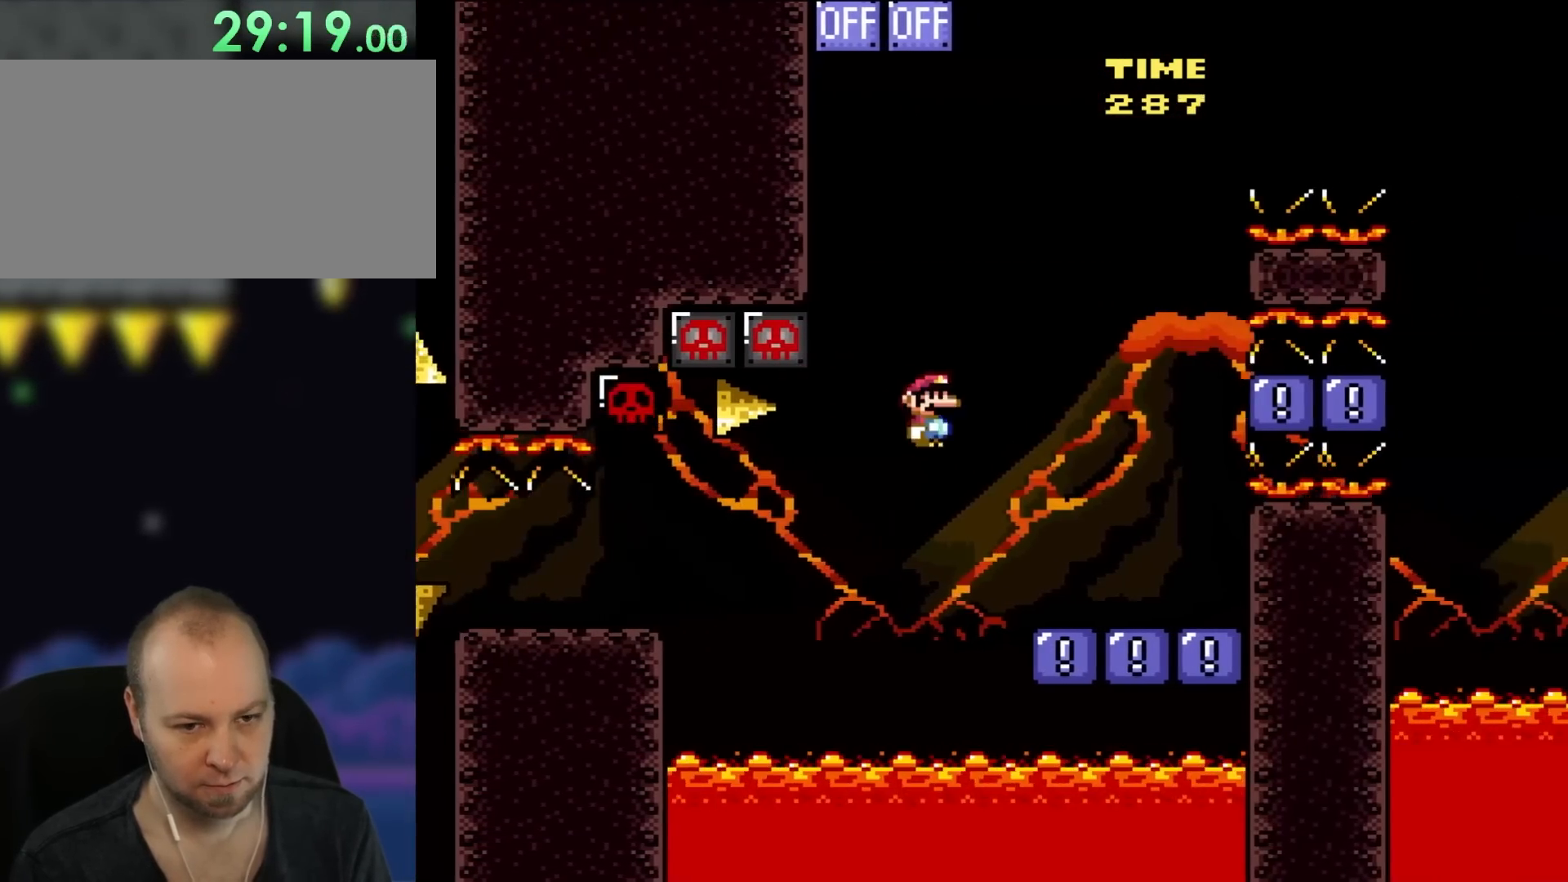
{"dt_ms": 500, "buttons": ["B", "Y", "DPAD_LEFT"], "events": [[167, "A", "up"], [333, "X", "up"], [333, "Y", "down"], [400, "B", "down"], [400, "DPAD_UP", "down"], [433, "DPAD_LEFT", "down"], [433, "DPAD_RIGHT", "up"], [433, "DPAD_UP", "up"]]}
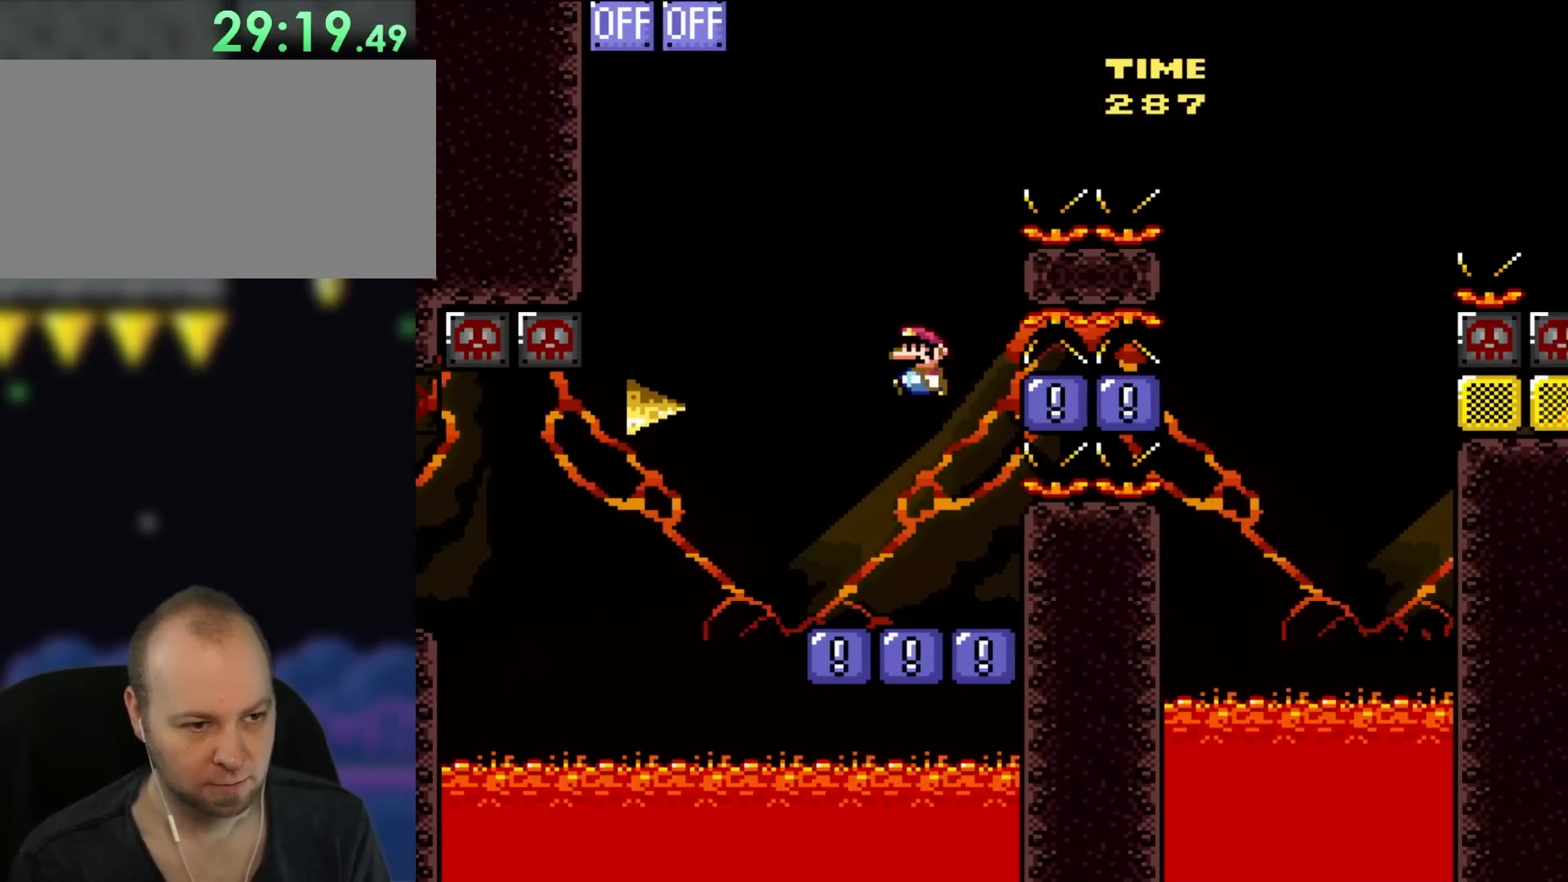
{"dt_ms": 1000, "buttons": ["A", "X", "DPAD_RIGHT"], "events": [[217, "DPAD_LEFT", "up"], [267, "DPAD_RIGHT", "down"], [467, "B", "up"], [467, "X", "down"], [533, "DPAD_RIGHT", "up"], [533, "Y", "up"], [567, "DPAD_LEFT", "down"], [900, "DPAD_UP", "down"], [933, "A", "down"], [967, "DPAD_LEFT", "up"], [967, "DPAD_RIGHT", "down"], [967, "DPAD_UP", "up"]]}
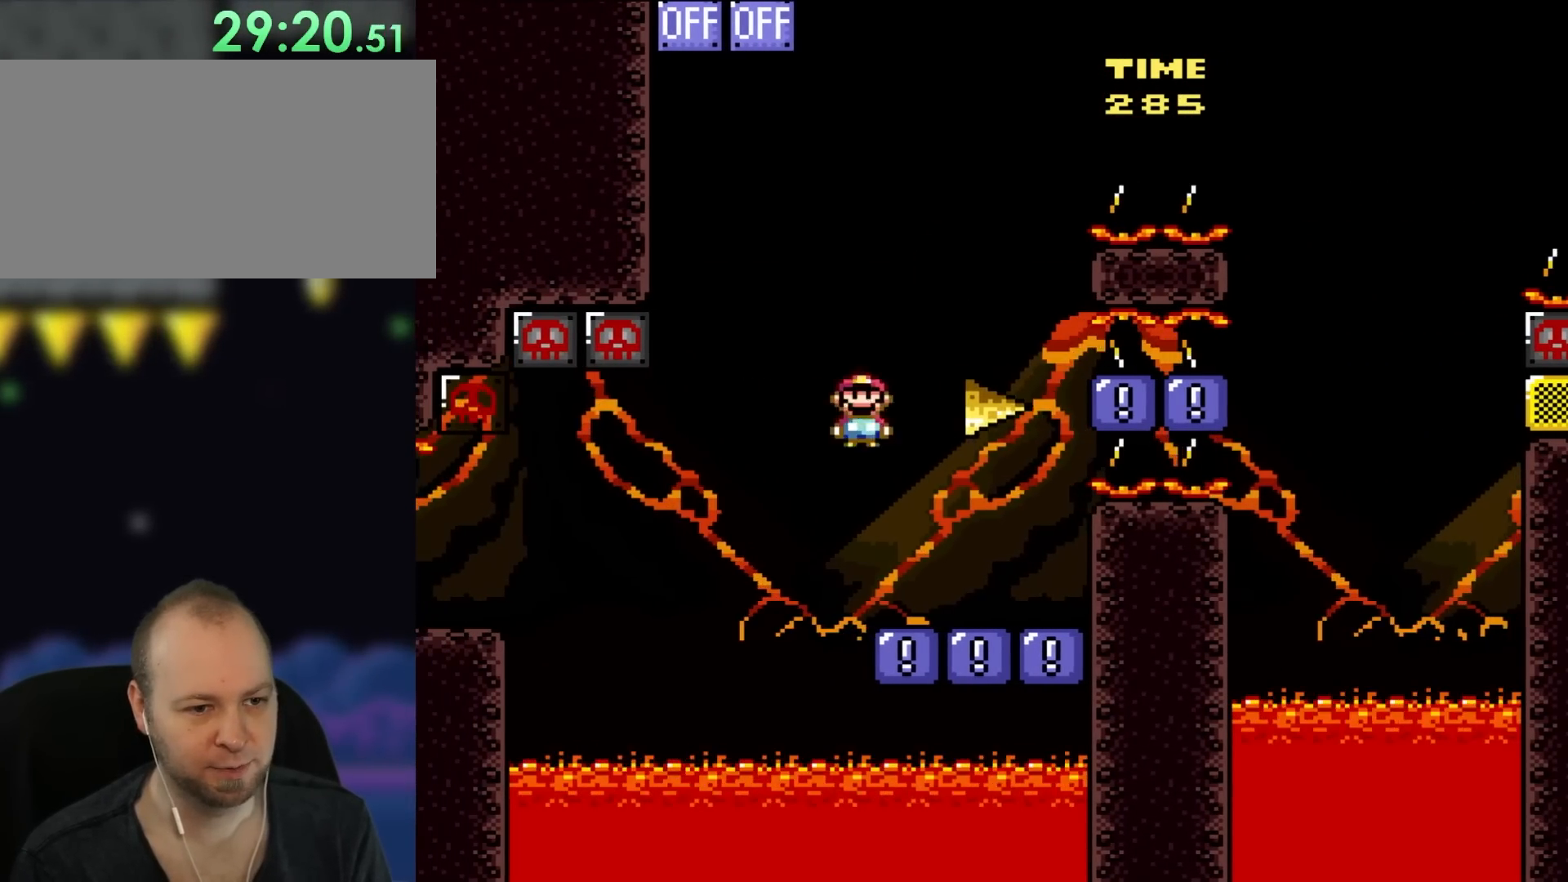
{"dt_ms": 500, "buttons": ["A", "X", "DPAD_RIGHT"], "events": []}
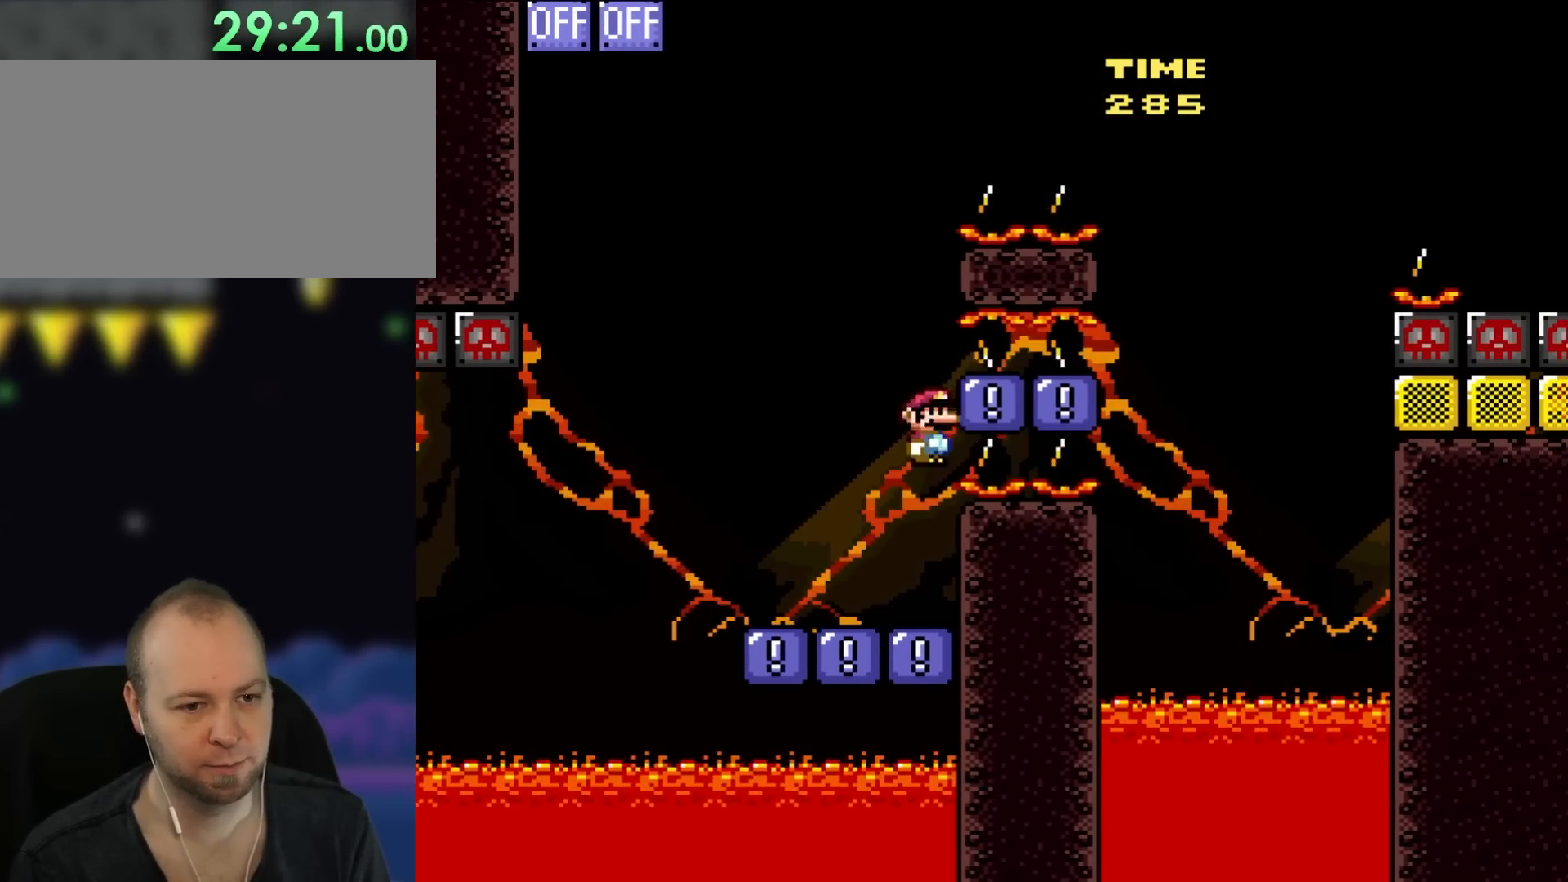
{"dt_ms": 500, "buttons": [], "events": [[17, "DPAD_RIGHT", "up"], [17, "DPAD_UP", "down"], [67, "DPAD_LEFT", "down"], [67, "DPAD_UP", "up"], [300, "DPAD_LEFT", "up"], [333, "A", "up"], [367, "X", "up"]]}
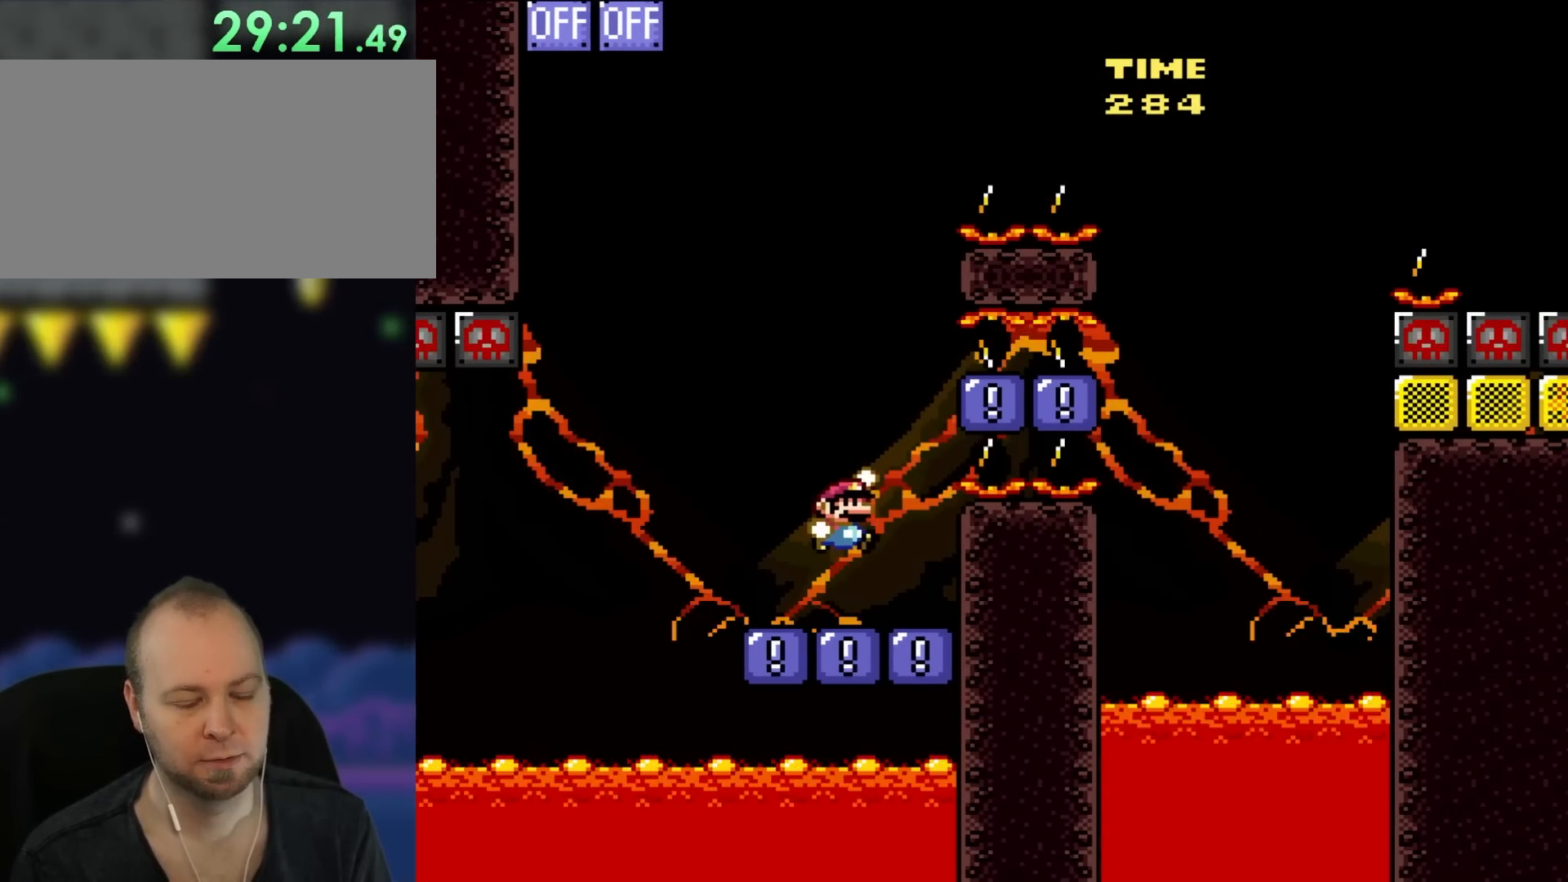
{"dt_ms": 500, "buttons": [], "events": [[67, "B", "down"], [167, "B", "up"]]}
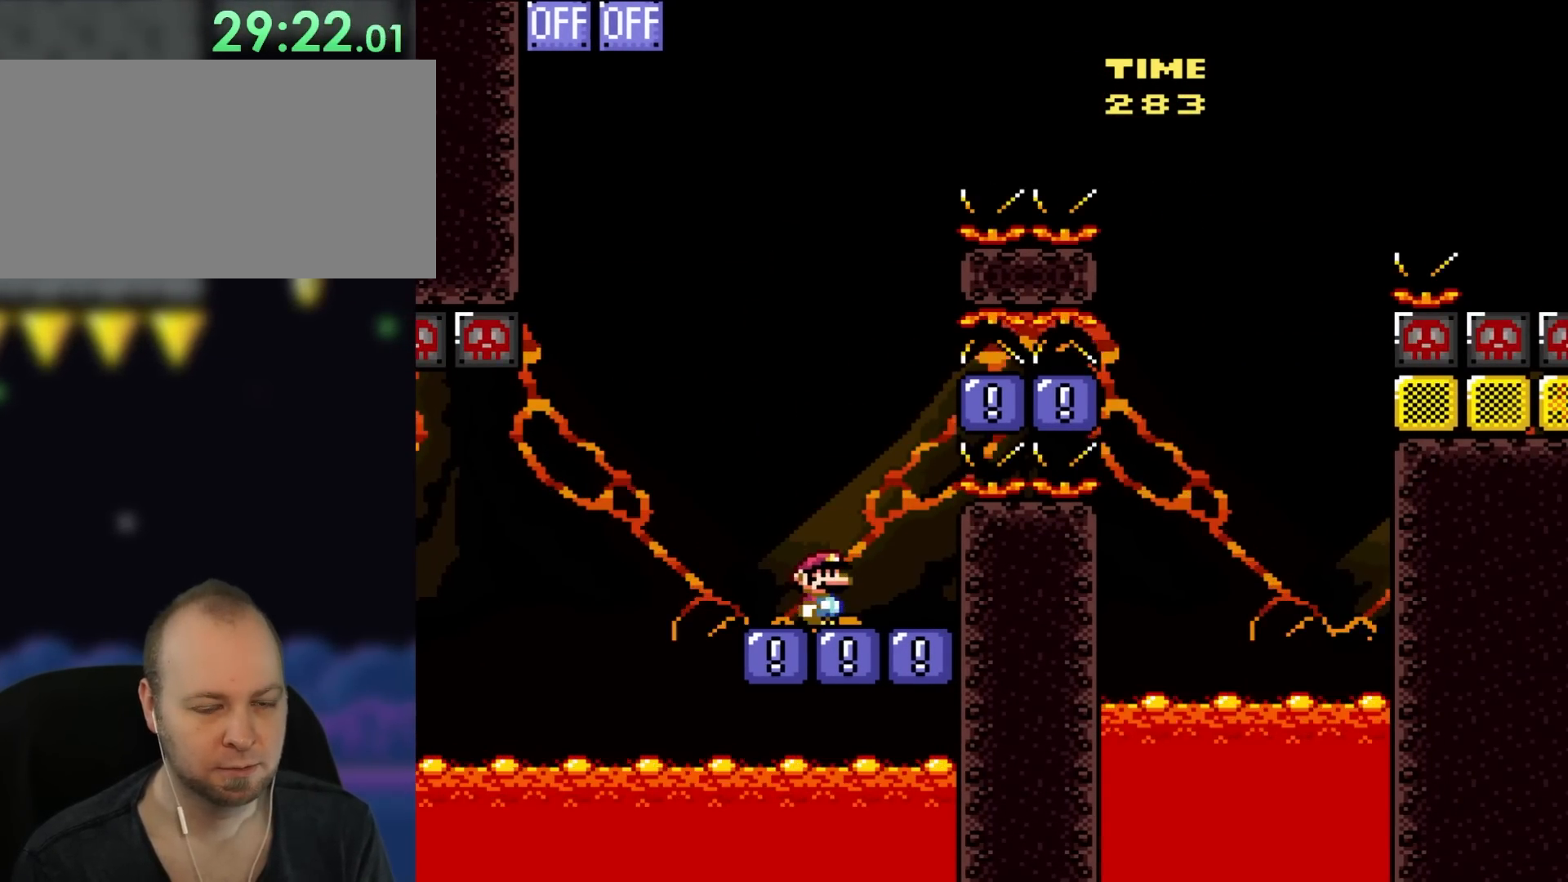
{"dt_ms": 500, "buttons": ["Y"], "events": [[500, "Y", "down"]]}
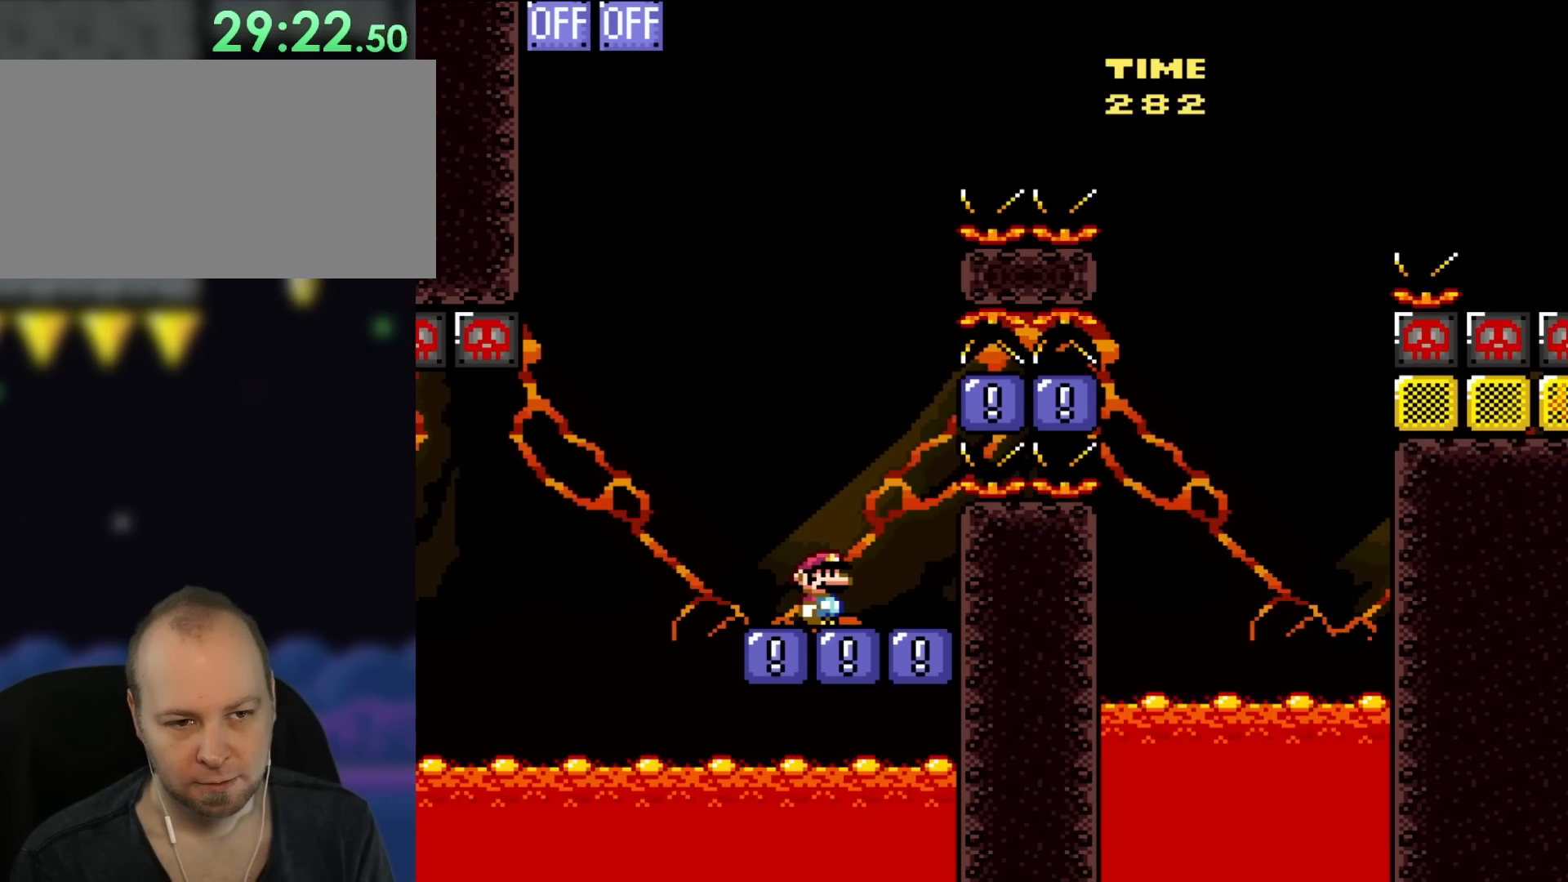
{"dt_ms": 500, "buttons": ["Y", "DPAD_RIGHT"], "events": [[483, "DPAD_RIGHT", "down"]]}